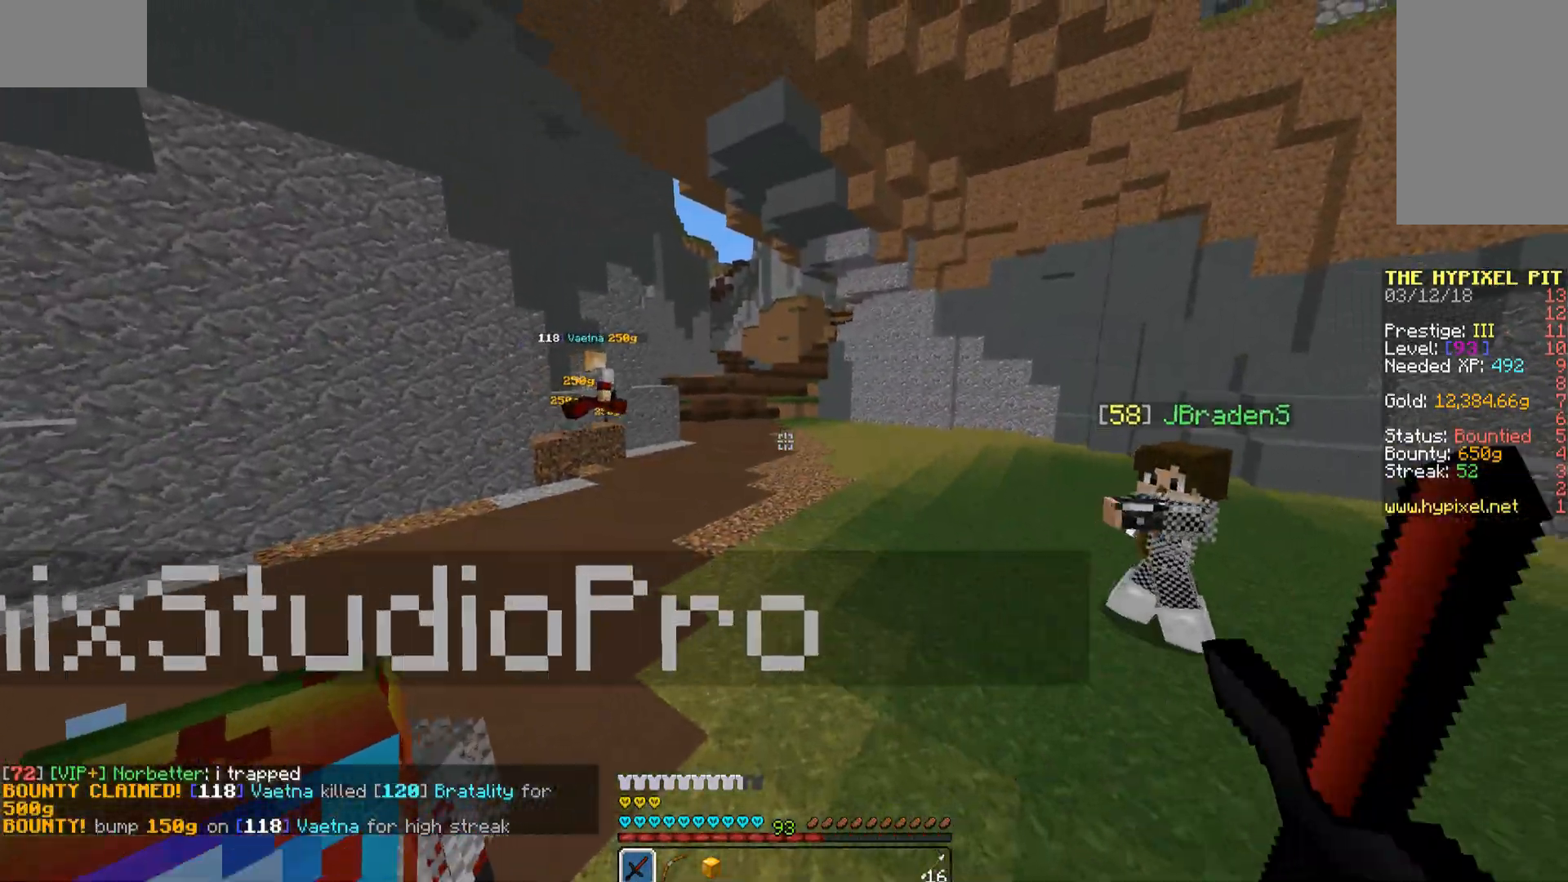
Gameplay with keyboard and mouse; each line is a JSON object with the keys and mouse buttons held at the frame after it. "events" lists presses ("down") and releases ("up") of "a", "d", "s", "space", "w", "mouse_left" and "mouse_right" between this image and that frame as [ms after this image, input, new state], when the widget could be followed in between. "mouse_left", "mouse_right" = the "left", "right" buttons of the "mouse" list. No other keys are recorded. Fast repeated clicks can show as one long hold. Mouse movement is not recorded.
{"keys": ["space", "w"], "mouse": [], "events": [[51, "d", "down"], [102, "space", "up"], [289, "d", "up"], [442, "space", "down"]]}
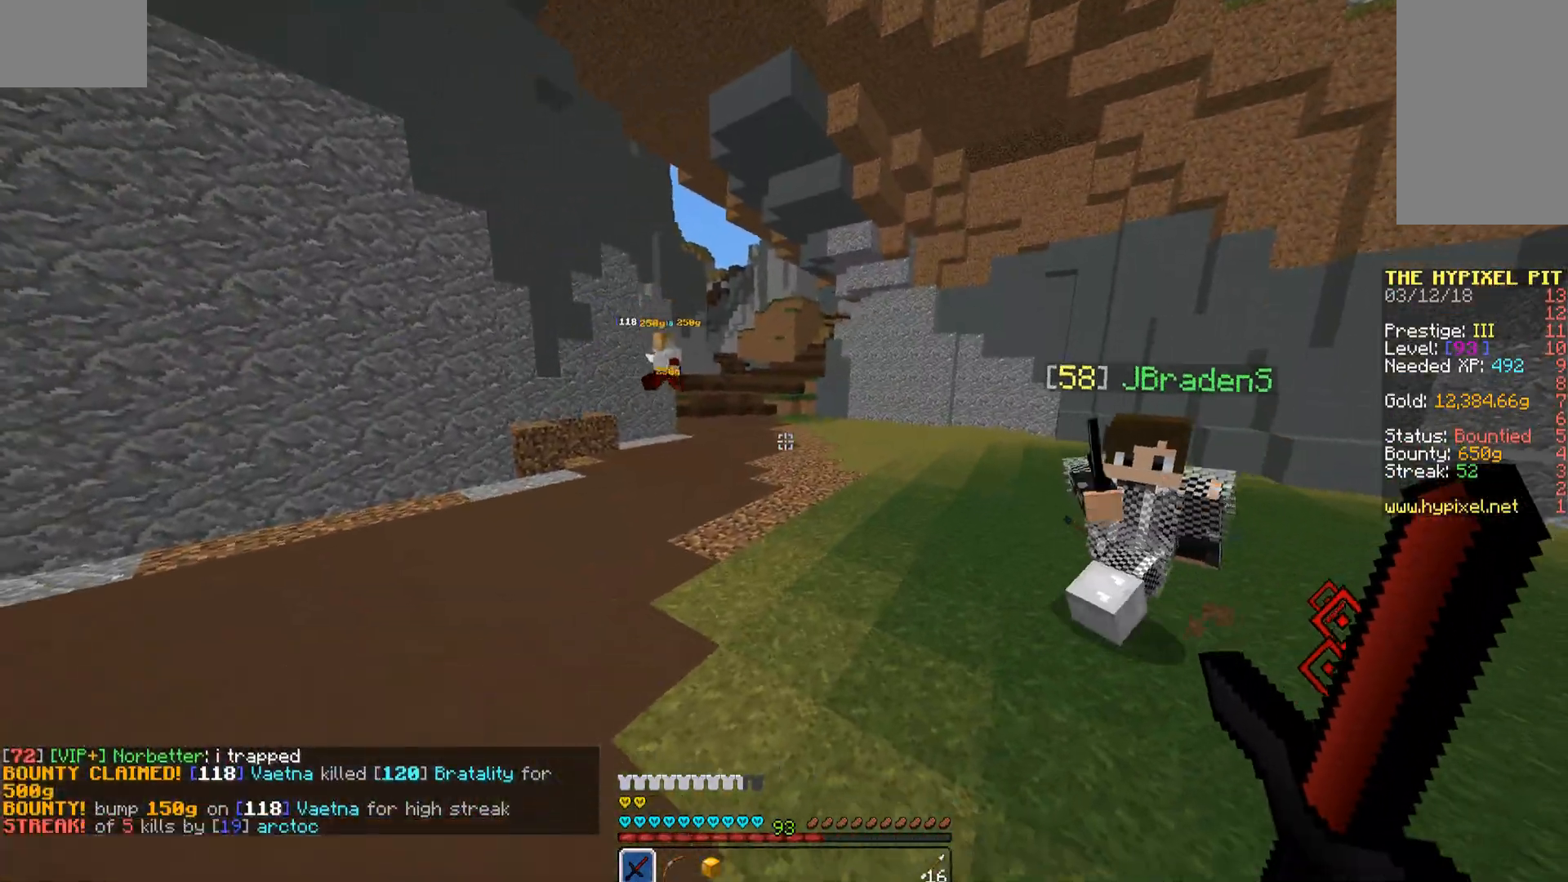
{"keys": ["space", "w"], "mouse": [], "events": [[102, "space", "up"], [493, "space", "down"]]}
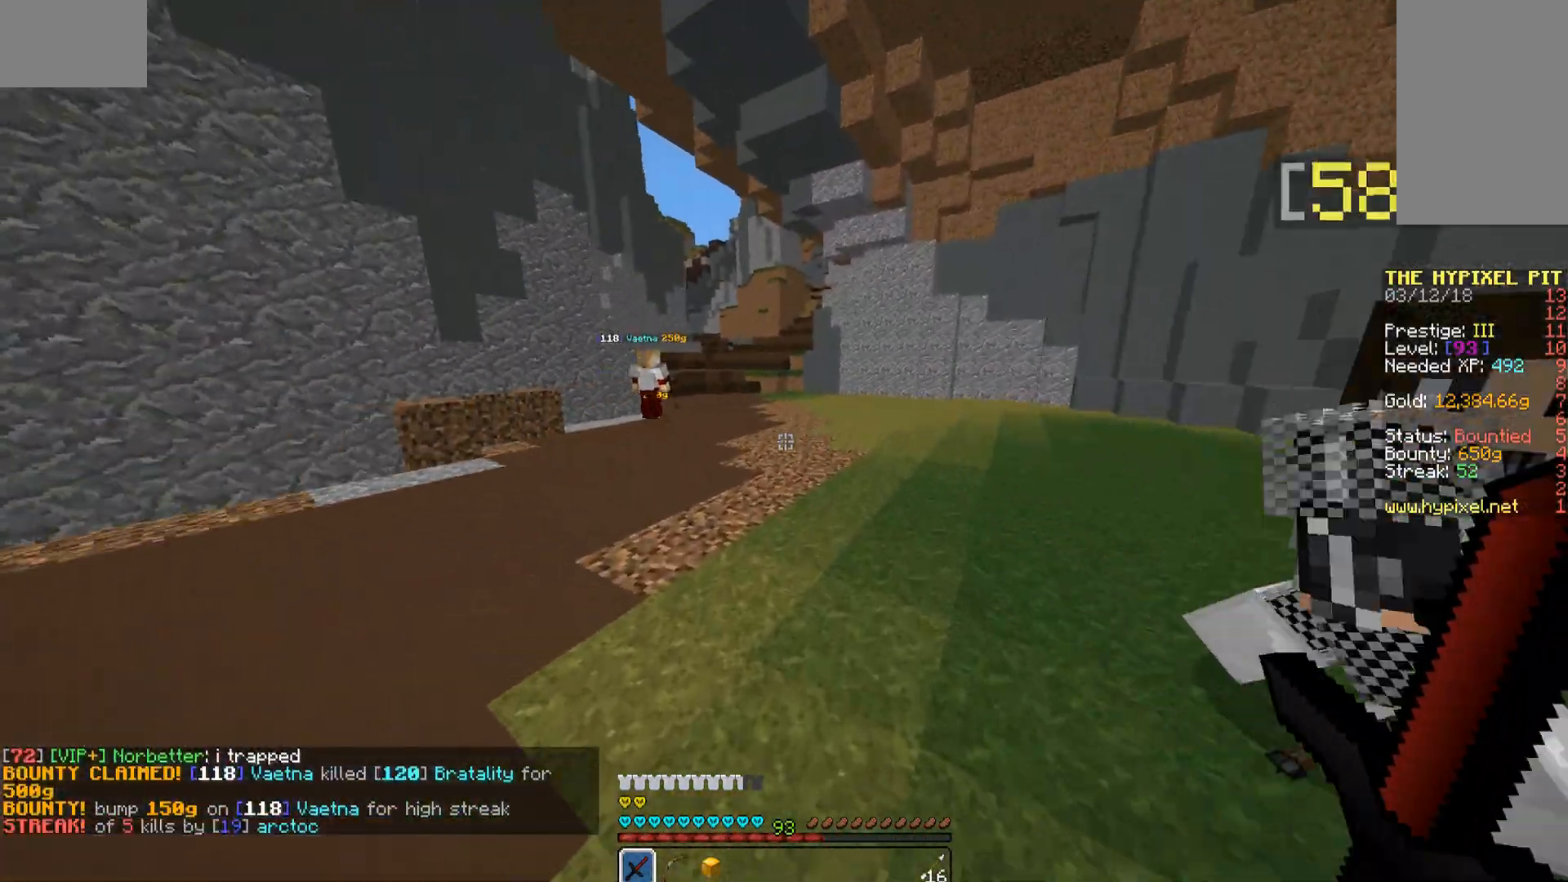
{"keys": ["w"], "mouse": [], "events": [[204, "space", "up"]]}
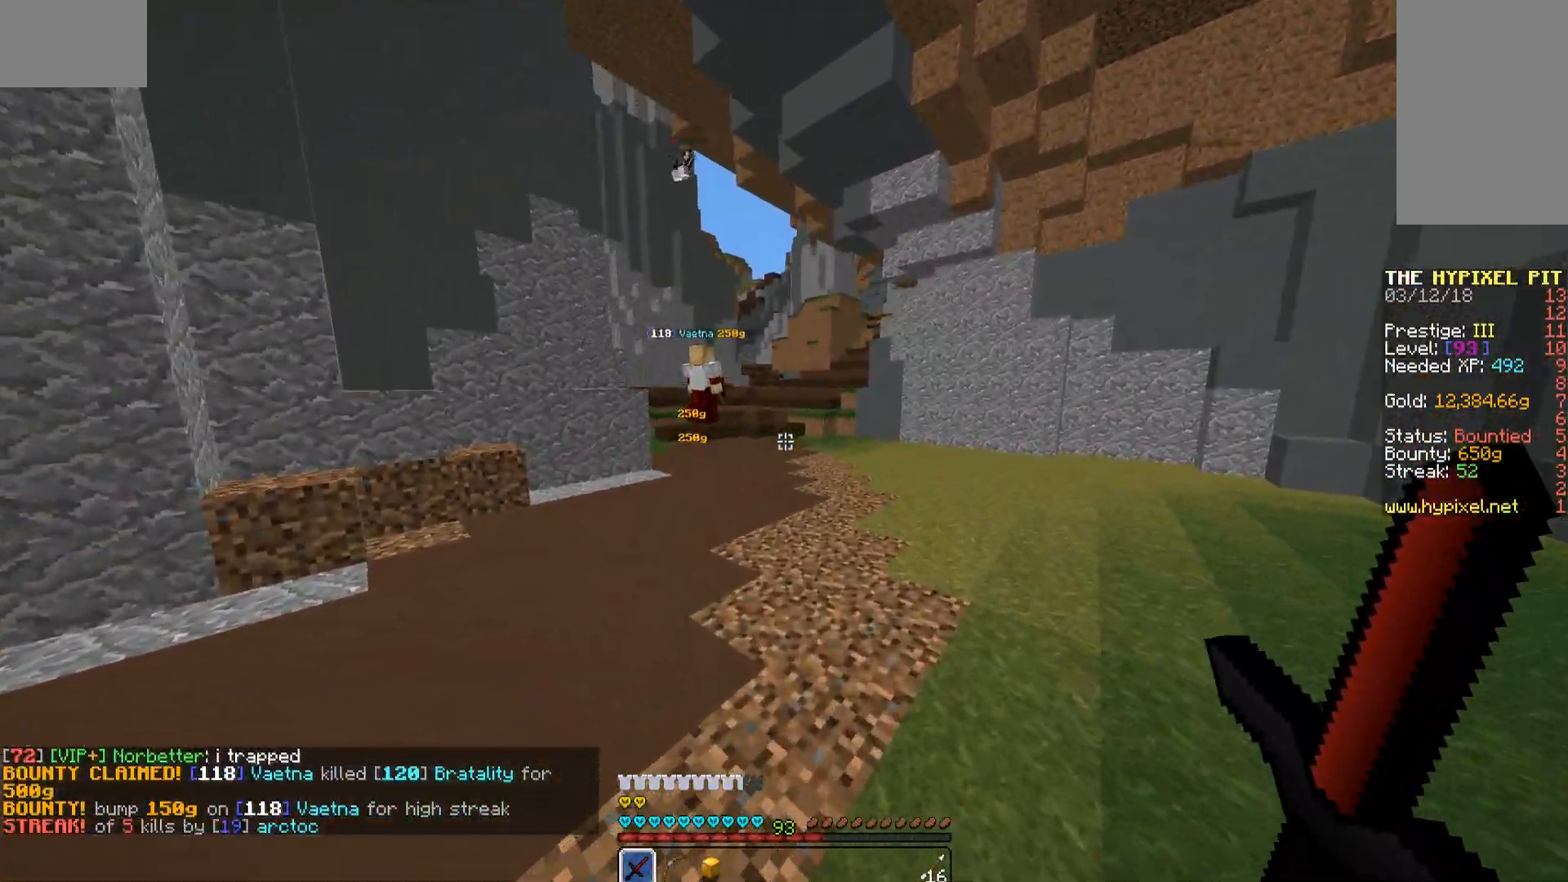
{"keys": ["space", "w"], "mouse": [], "events": [[51, "space", "down"], [255, "d", "down"], [442, "d", "up"]]}
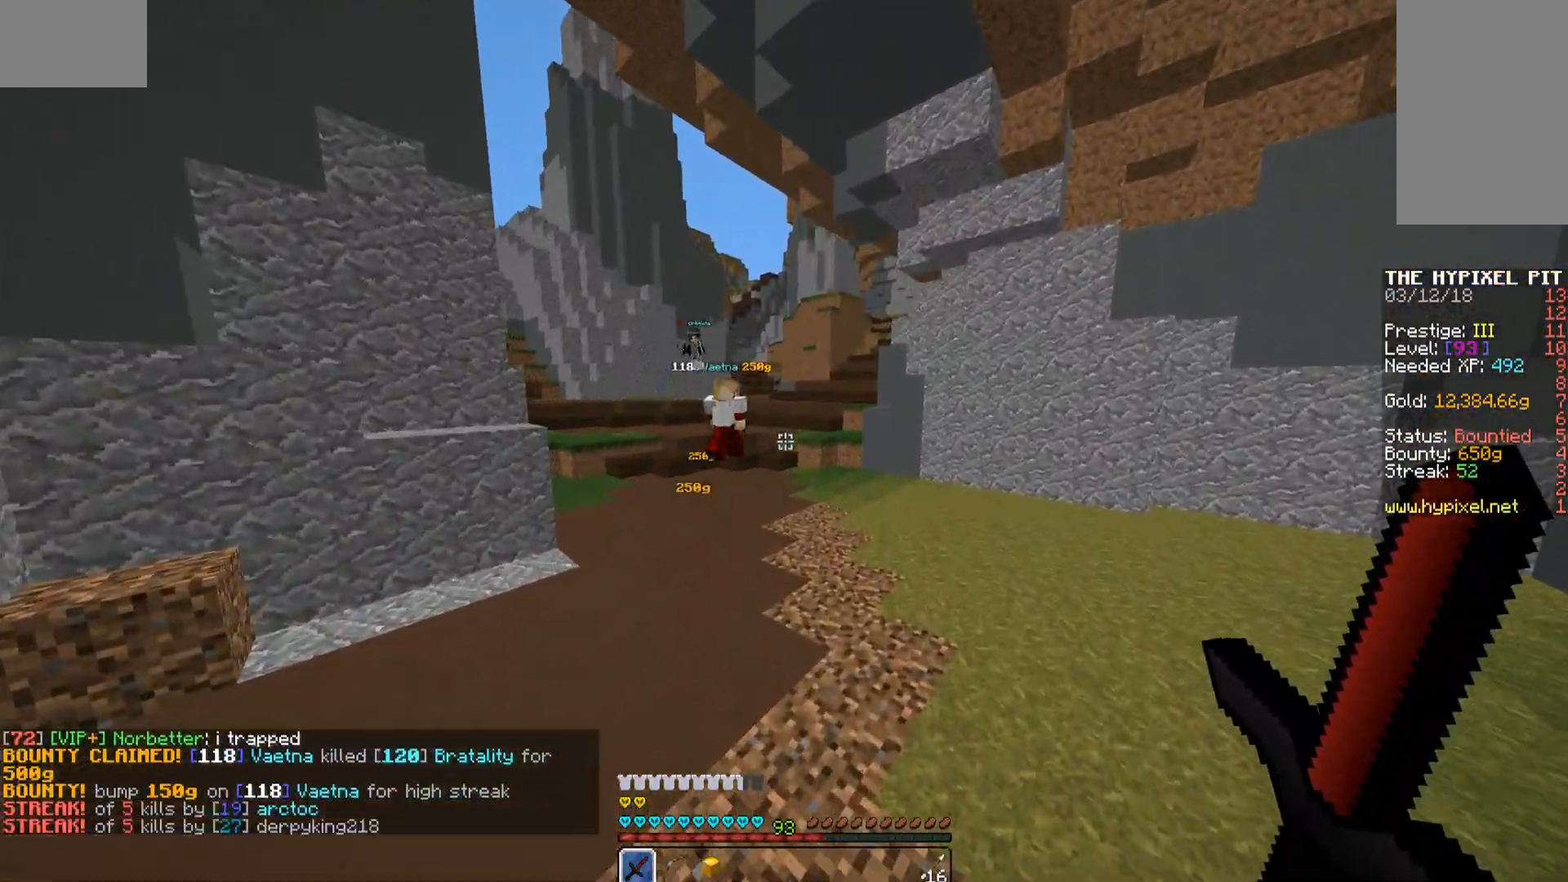
{"keys": ["space", "w"], "mouse": [], "events": []}
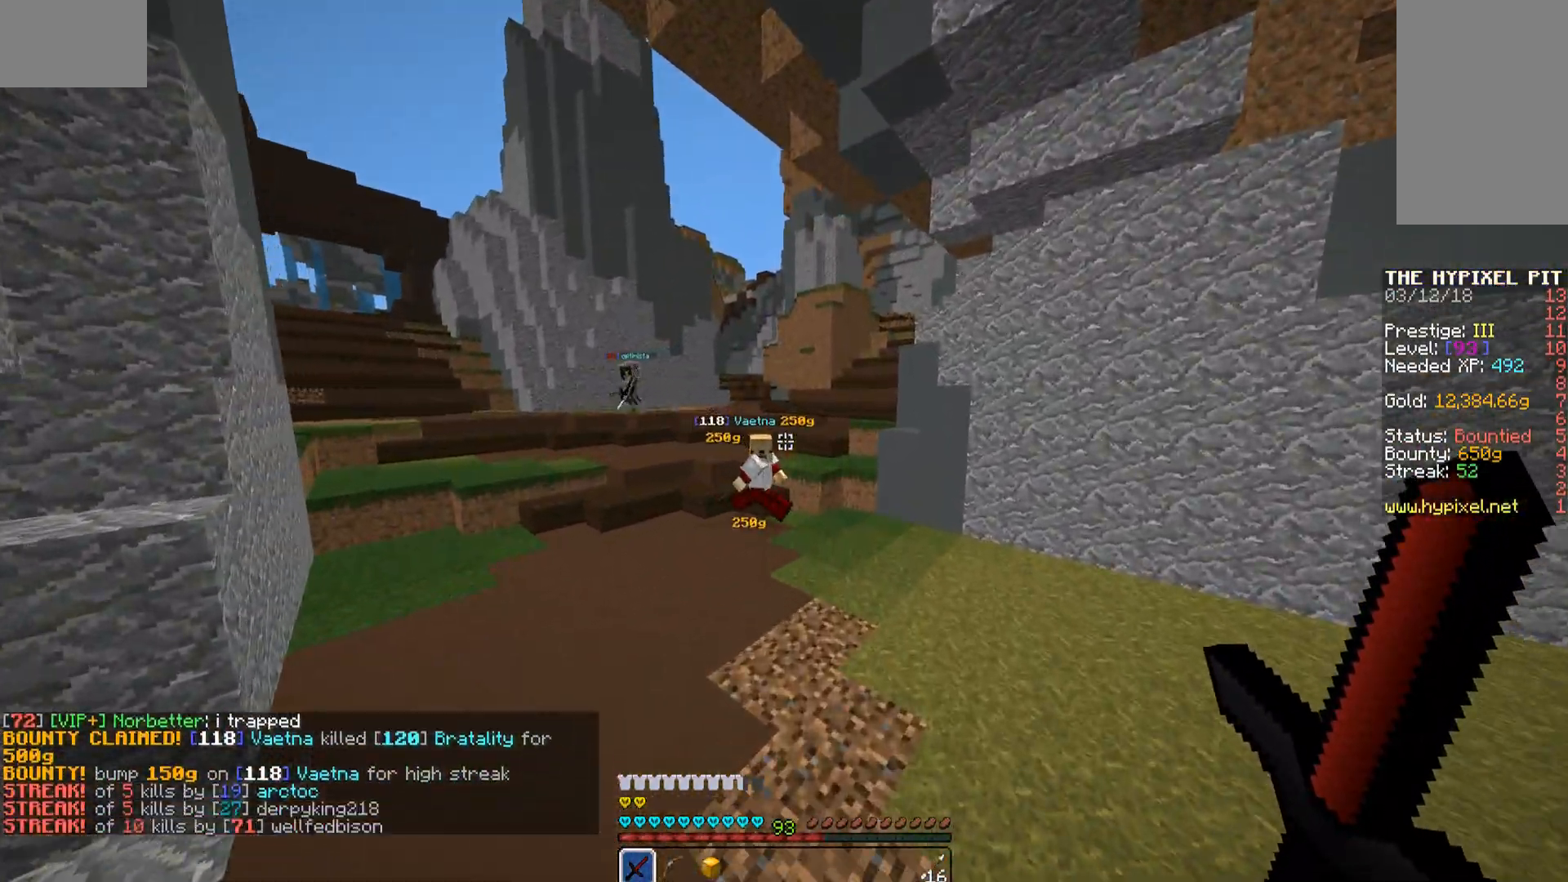
{"keys": ["a", "space", "w"], "mouse": [], "events": [[340, "a", "down"]]}
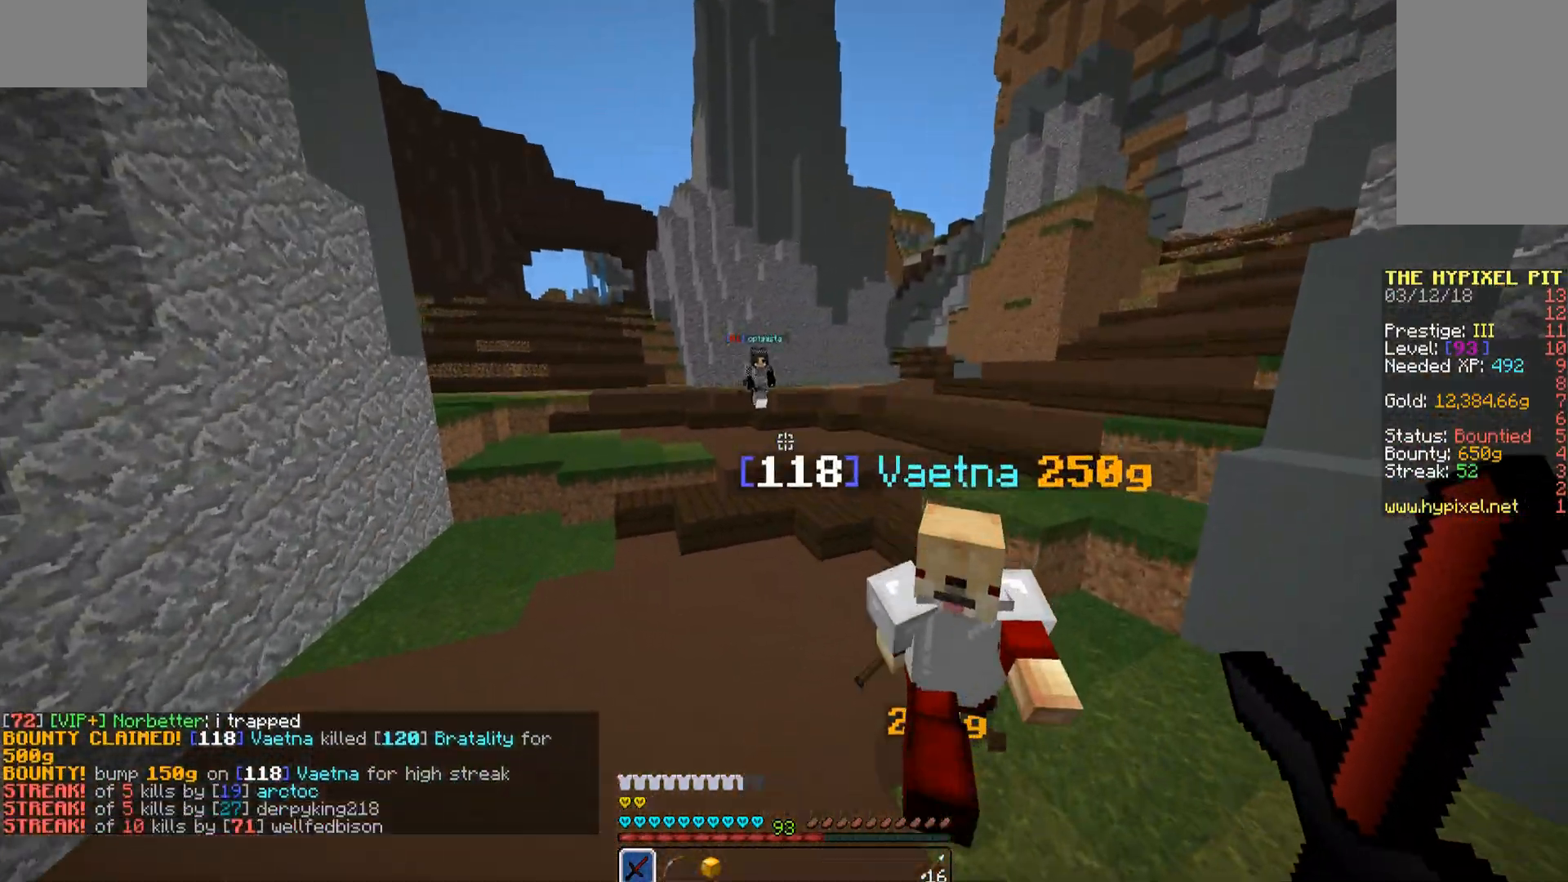
{"keys": ["space", "w"], "mouse": [], "events": [[51, "space", "up"], [102, "a", "up"], [459, "space", "down"]]}
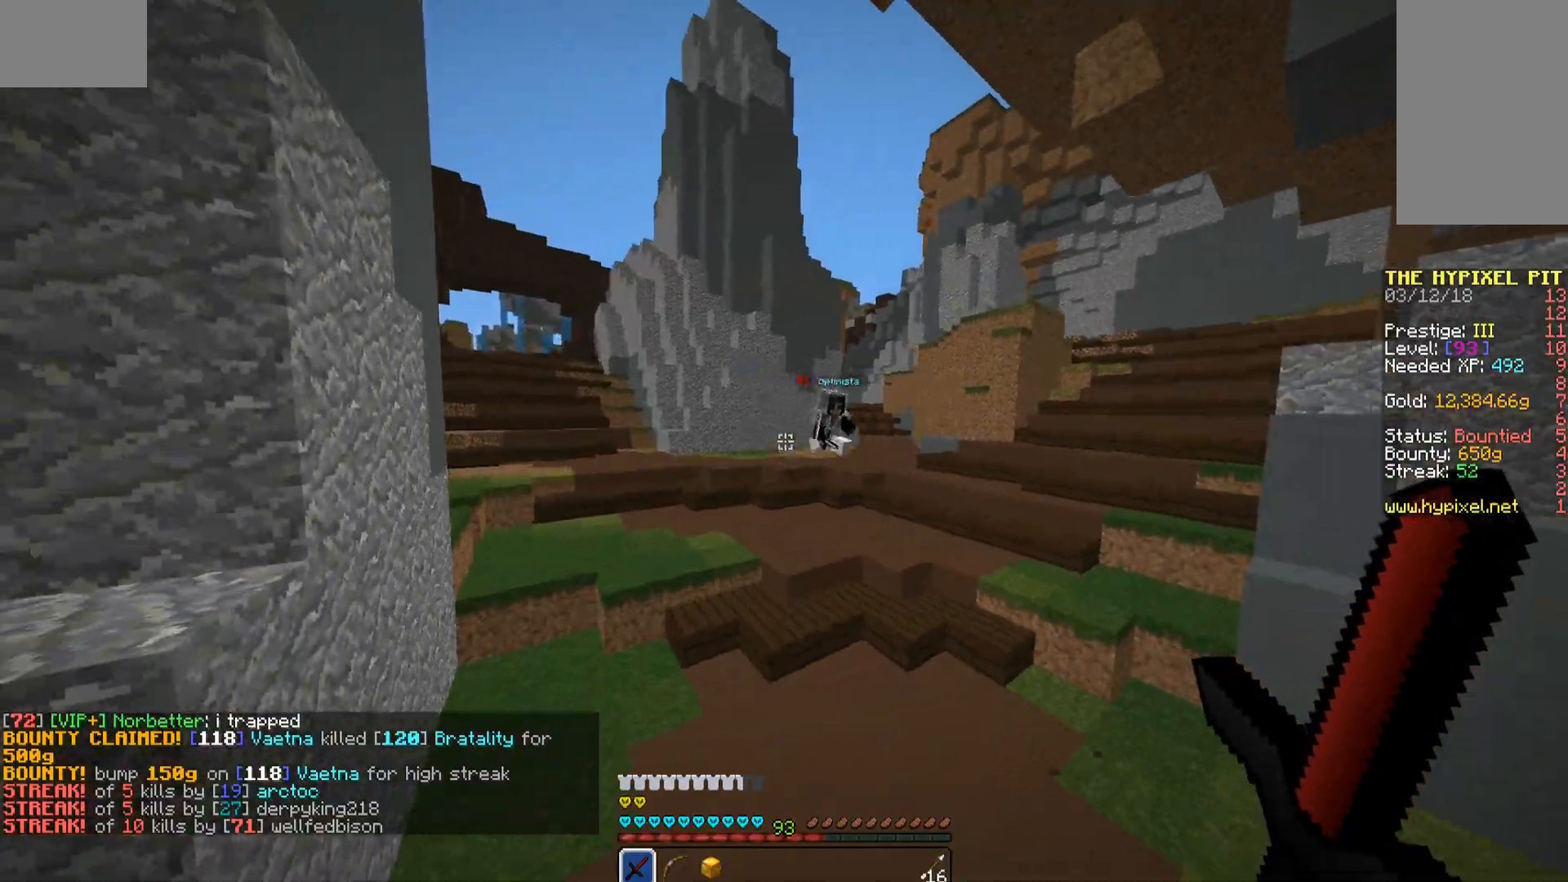
{"keys": ["w"], "mouse": [], "events": [[85, "space", "up"], [238, "w", "up"], [357, "w", "down"]]}
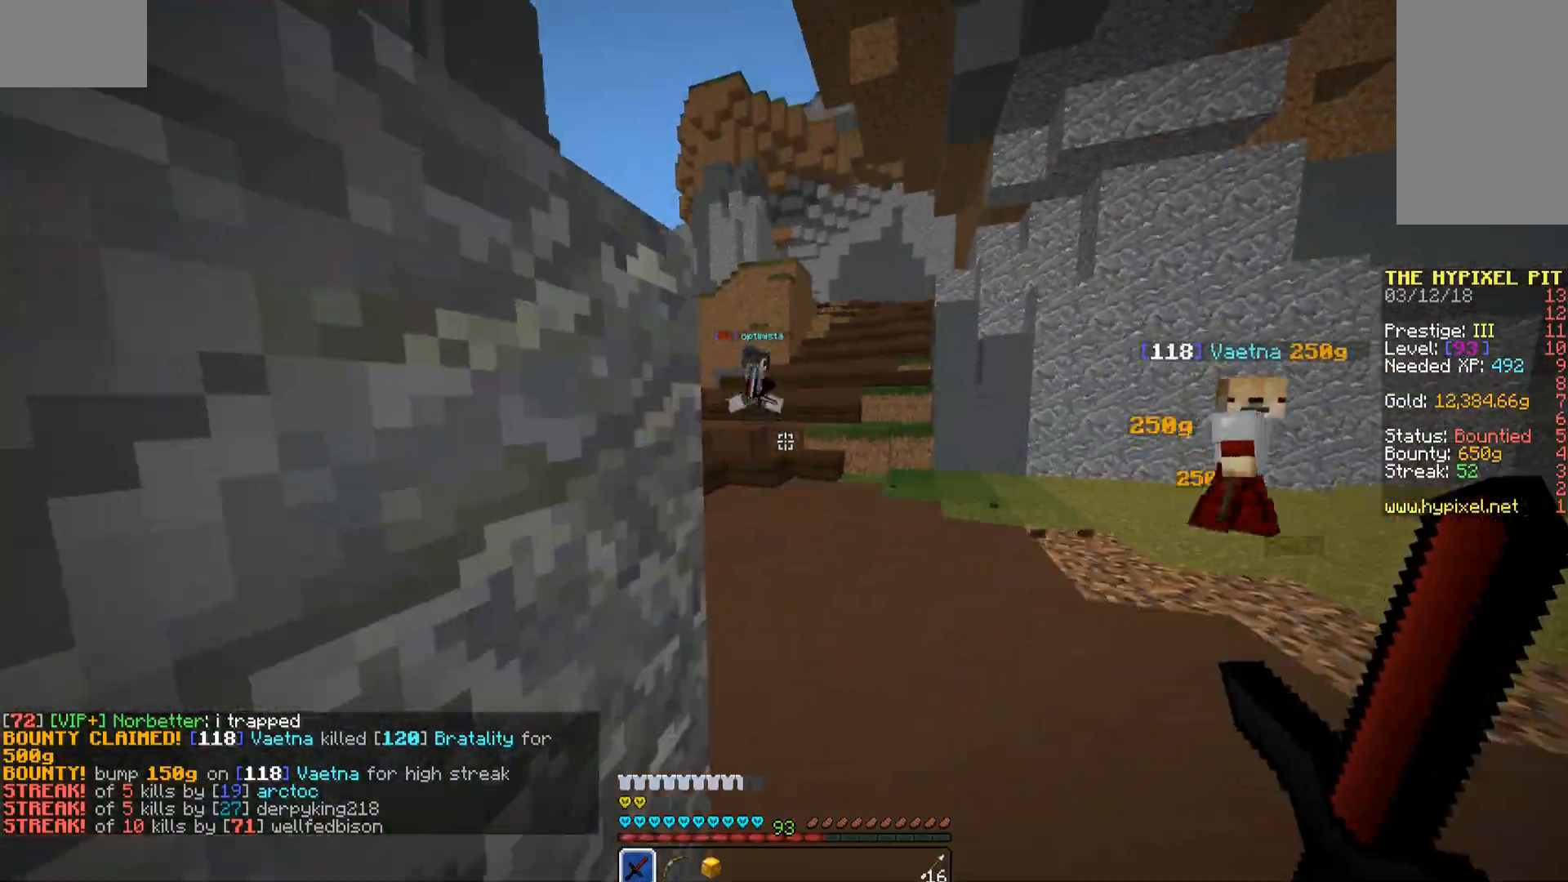
{"keys": ["w"], "mouse": [], "events": [[68, "space", "down"], [289, "mouse_left", "down"], [289, "space", "up"], [323, "mouse_left", "up"], [408, "mouse_left", "down"], [459, "mouse_left", "up"]]}
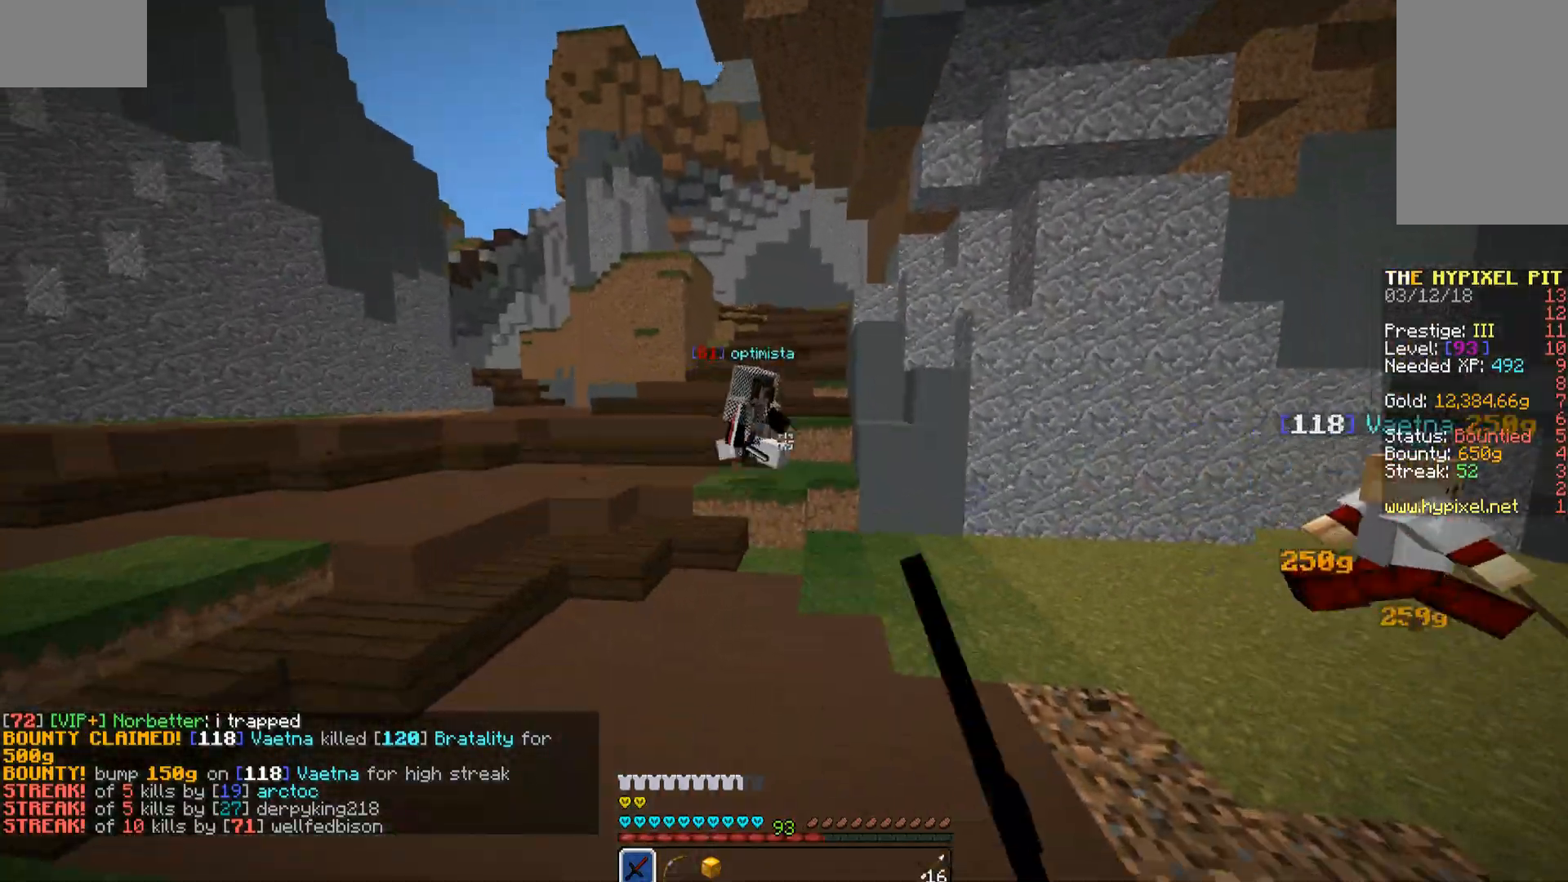
{"keys": ["w"], "mouse": ["left"], "events": [[34, "mouse_left", "down"], [119, "mouse_left", "up"], [170, "mouse_left", "down"], [272, "mouse_left", "up"], [323, "mouse_left", "down"], [374, "mouse_left", "up"], [476, "mouse_left", "down"]]}
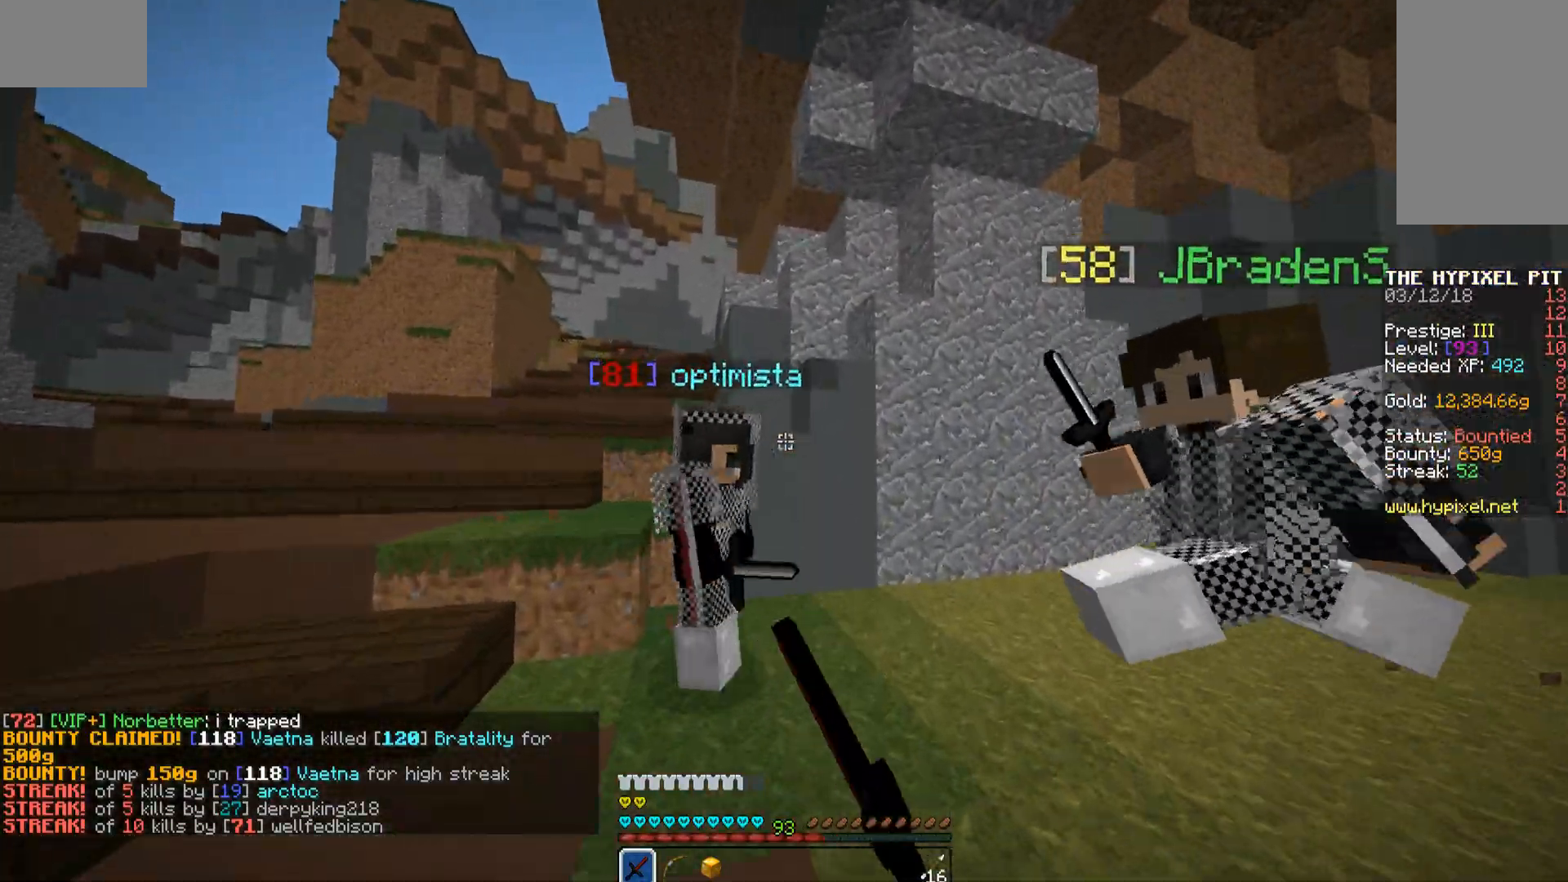
{"keys": ["a"], "mouse": ["left"], "events": [[17, "mouse_left", "up"], [68, "d", "down"], [68, "mouse_left", "down"], [119, "w", "up"], [170, "mouse_left", "up"], [221, "mouse_left", "down"], [255, "mouse_left", "up"], [323, "a", "down"], [357, "d", "up"], [357, "mouse_left", "down"], [408, "mouse_left", "up"], [476, "mouse_left", "down"]]}
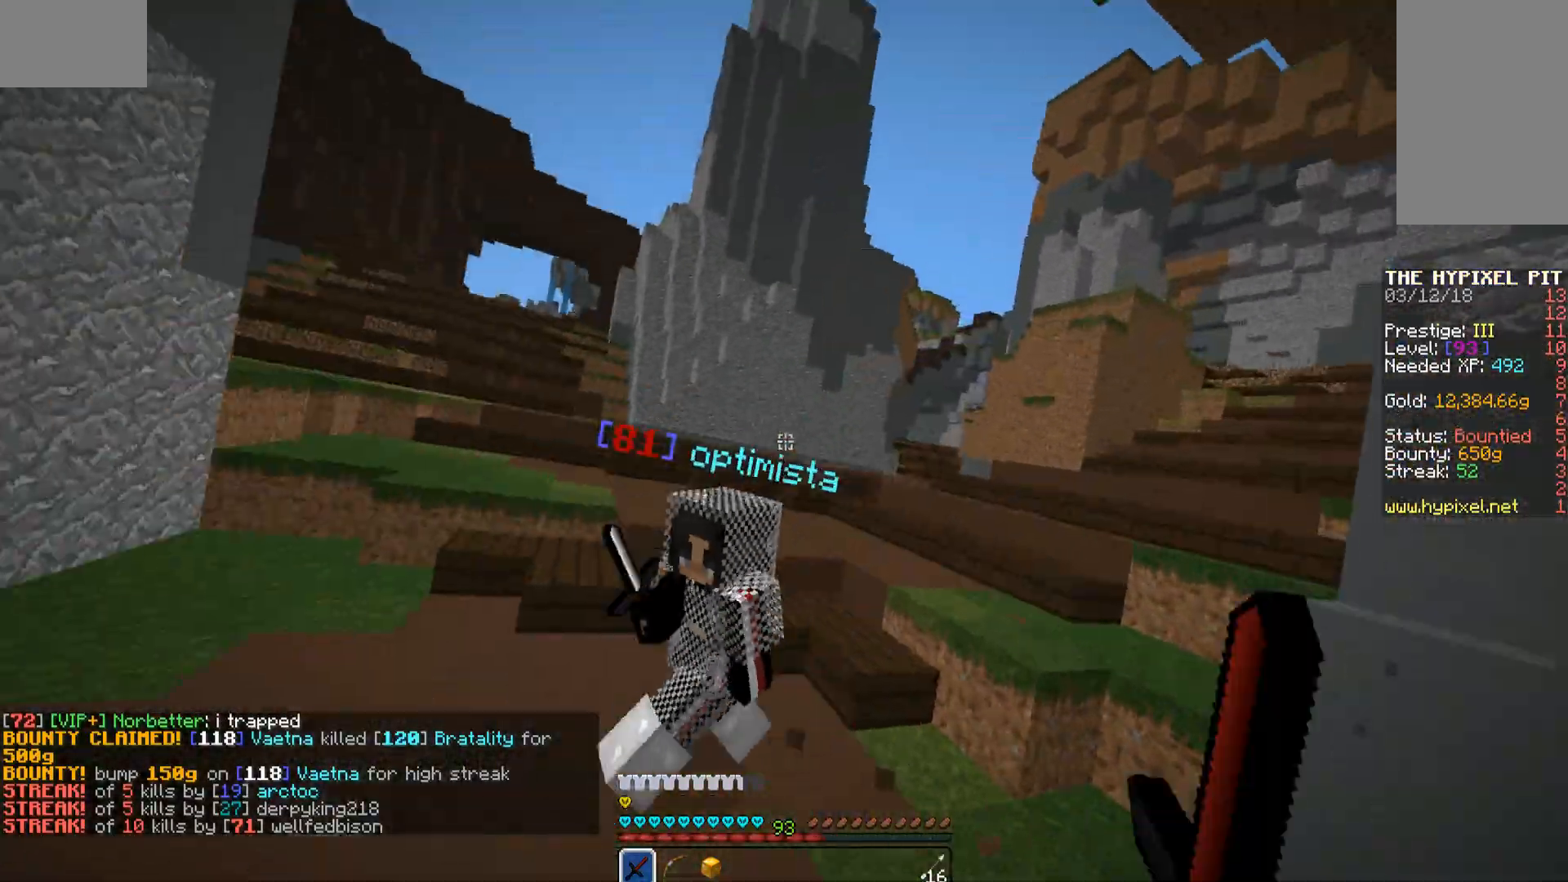
{"keys": ["w"], "mouse": ["left"], "events": [[17, "mouse_left", "up"], [119, "mouse_left", "down"], [119, "w", "down"], [323, "mouse_left", "up"], [374, "mouse_left", "down"], [476, "a", "up"]]}
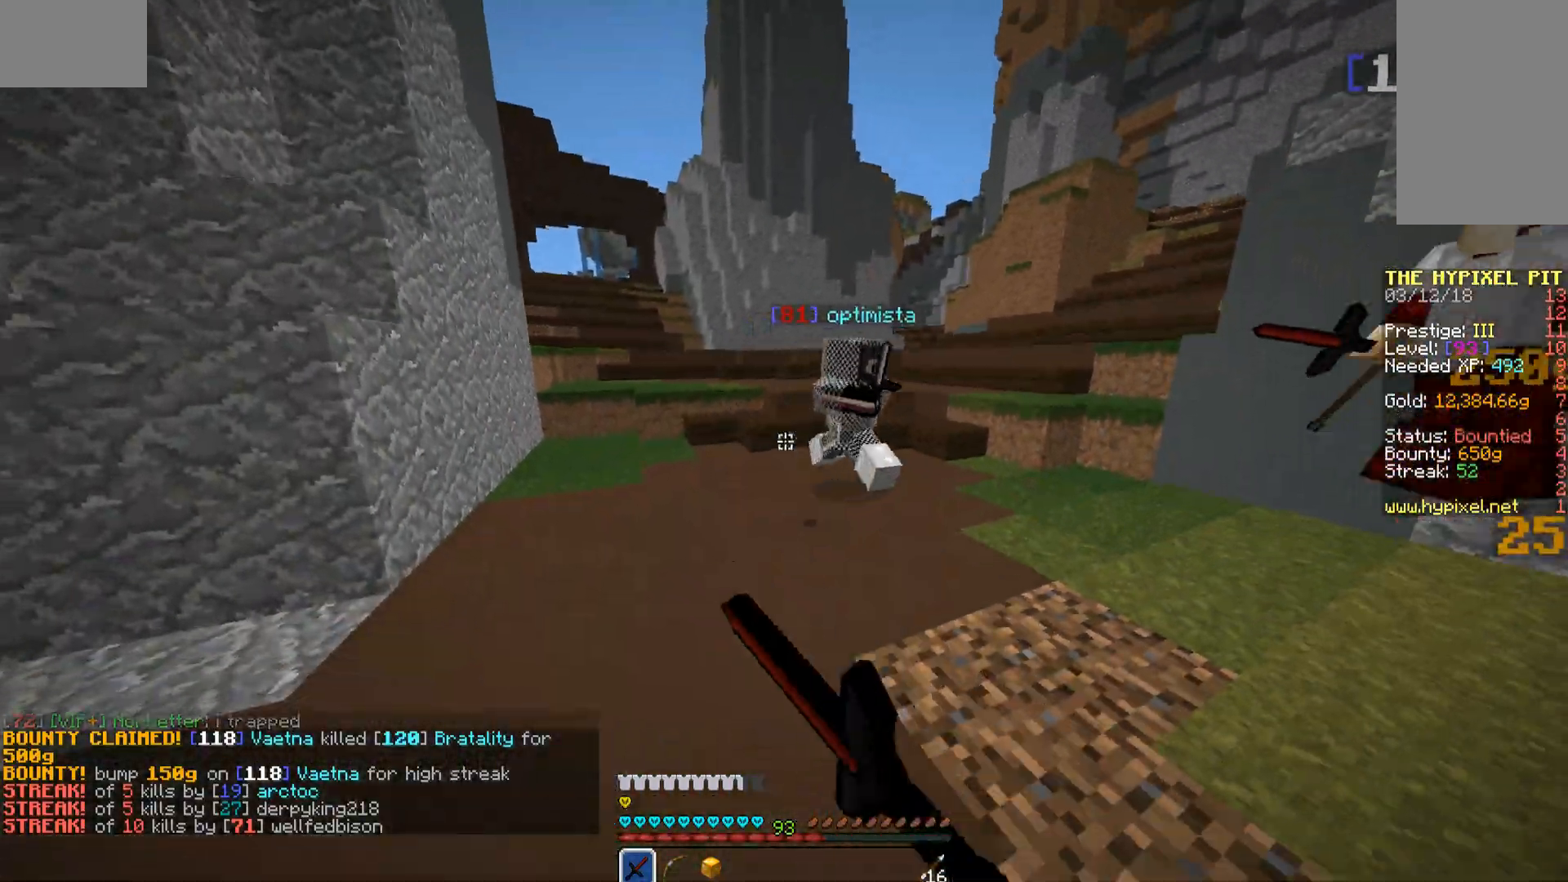
{"keys": ["w"], "mouse": ["left"], "events": [[17, "mouse_left", "up"], [85, "mouse_left", "down"], [102, "mouse_left", "up"], [204, "mouse_left", "down"], [204, "w", "up"], [255, "mouse_left", "up"], [289, "w", "down"], [306, "mouse_left", "down"], [408, "mouse_left", "up"], [459, "mouse_left", "down"]]}
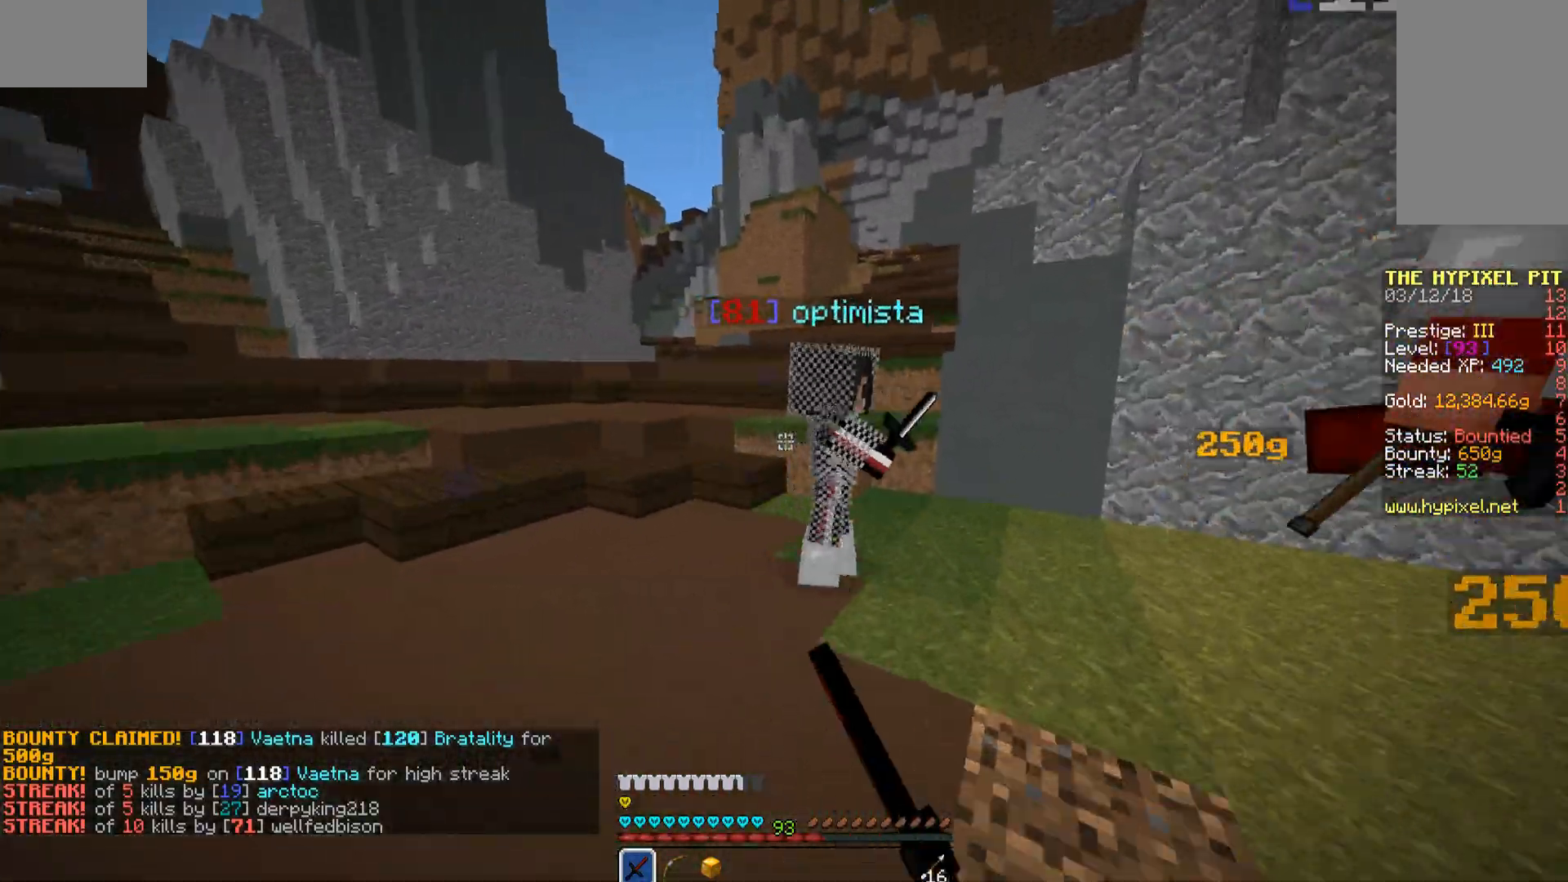
{"keys": ["d", "w"], "mouse": [], "events": [[17, "mouse_left", "up"], [119, "mouse_left", "down"], [170, "mouse_left", "up"], [221, "mouse_left", "down"], [272, "d", "down"], [323, "mouse_left", "up"], [323, "w", "up"], [374, "mouse_left", "down"], [459, "mouse_left", "up"], [459, "w", "down"]]}
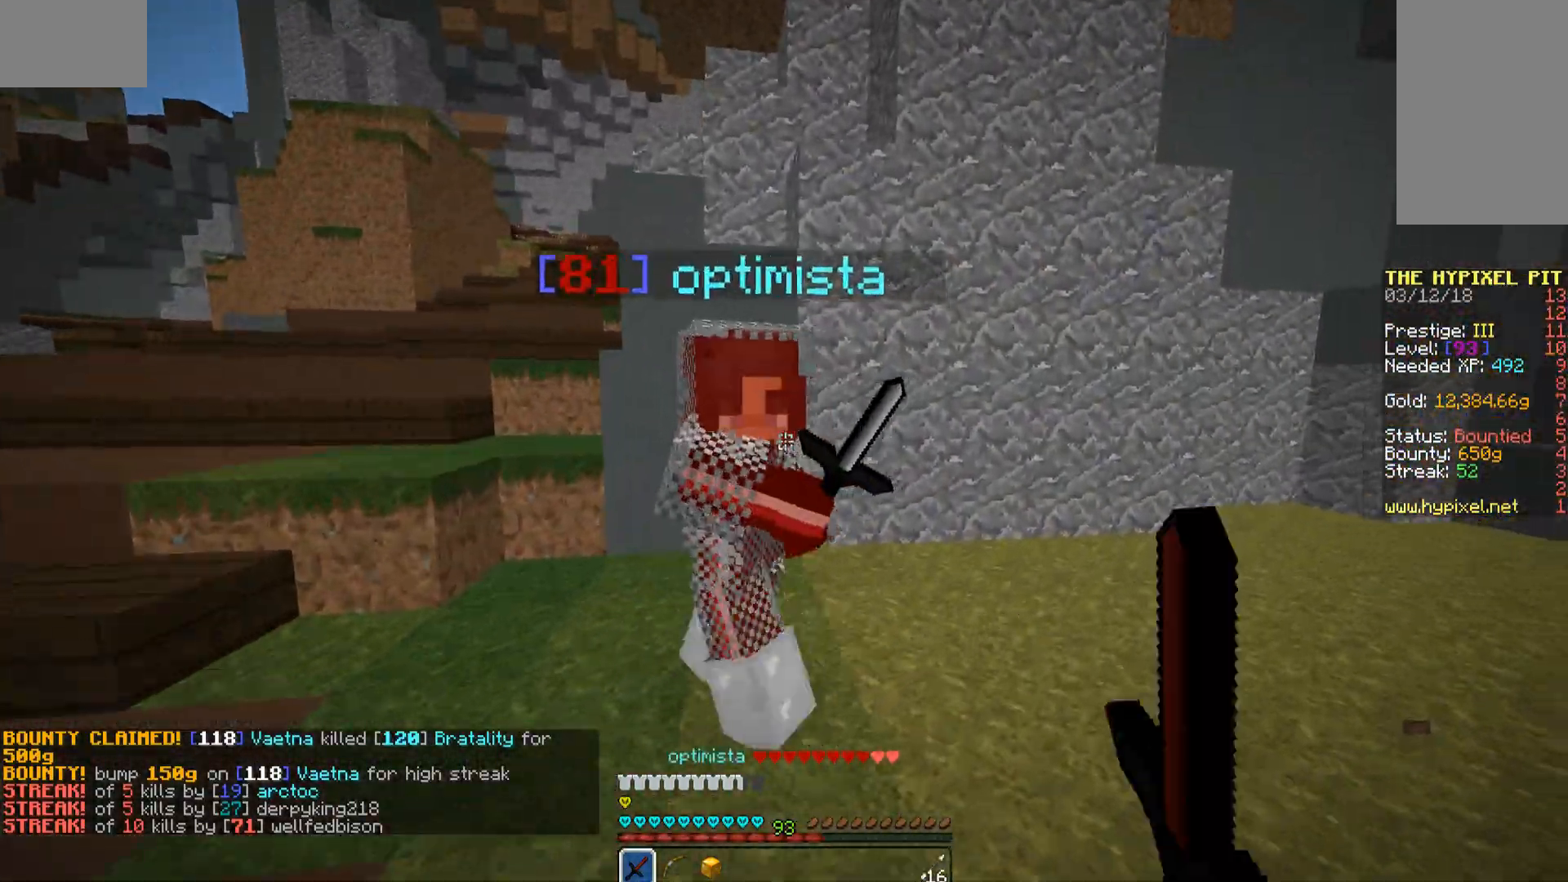
{"keys": ["a"], "mouse": [], "events": [[17, "mouse_left", "down"], [221, "d", "up"], [221, "mouse_left", "up"], [289, "a", "down"], [289, "mouse_left", "down"], [323, "mouse_left", "up"], [323, "w", "up"], [374, "mouse_left", "down"], [476, "mouse_left", "up"]]}
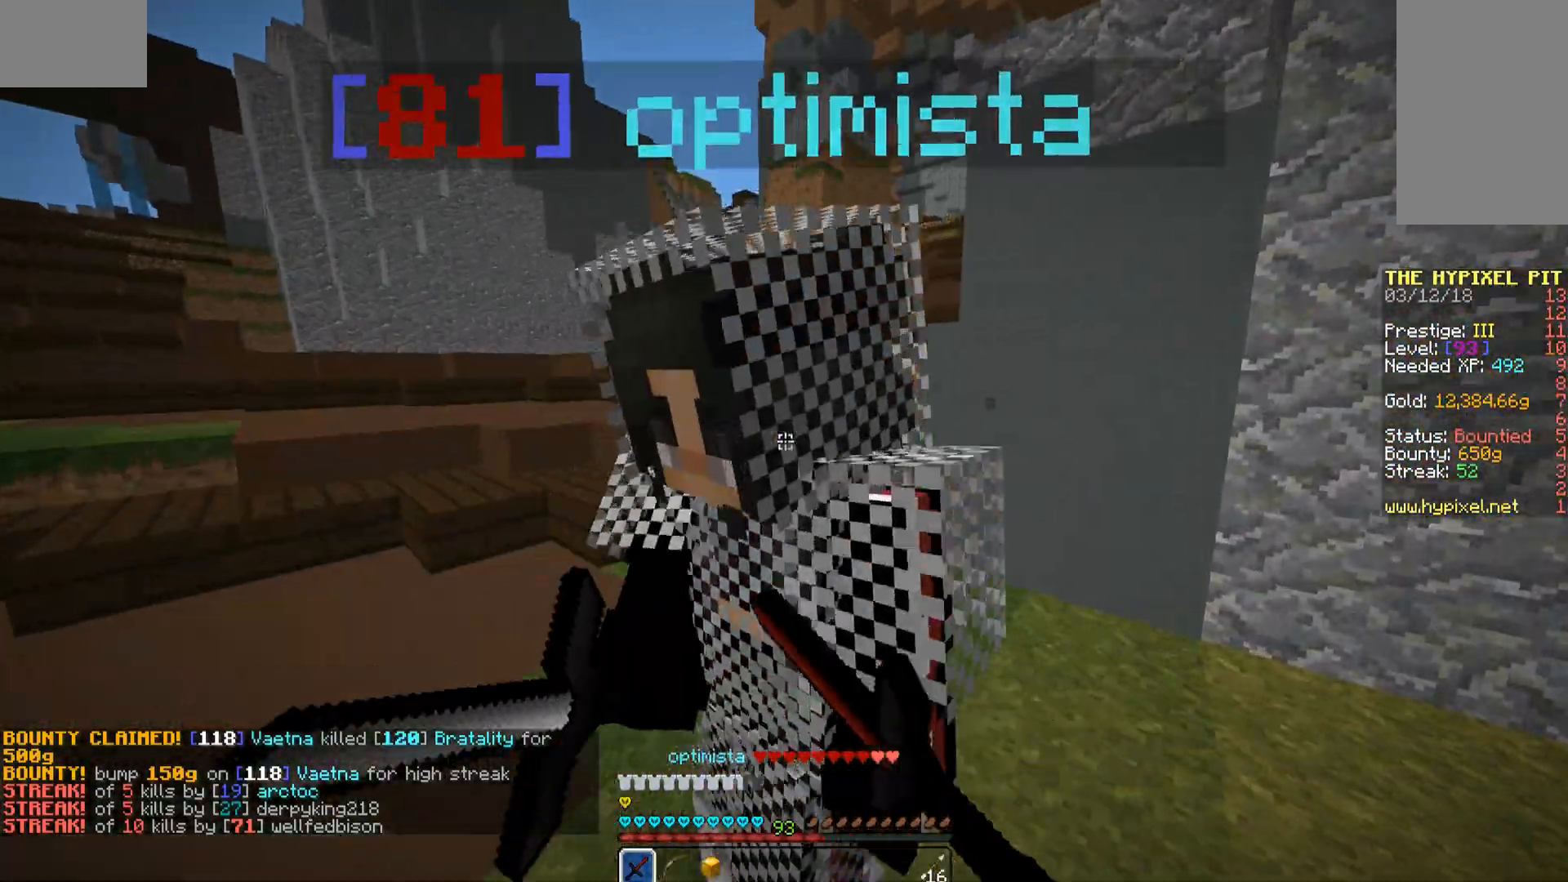
{"keys": ["d"], "mouse": ["left"], "events": [[17, "mouse_left", "down"], [119, "mouse_left", "up"], [170, "mouse_left", "down"], [221, "mouse_left", "up"], [221, "w", "down"], [306, "mouse_left", "down"], [357, "a", "up"], [357, "mouse_left", "up"], [408, "mouse_left", "down"], [459, "w", "up"], [493, "d", "down"]]}
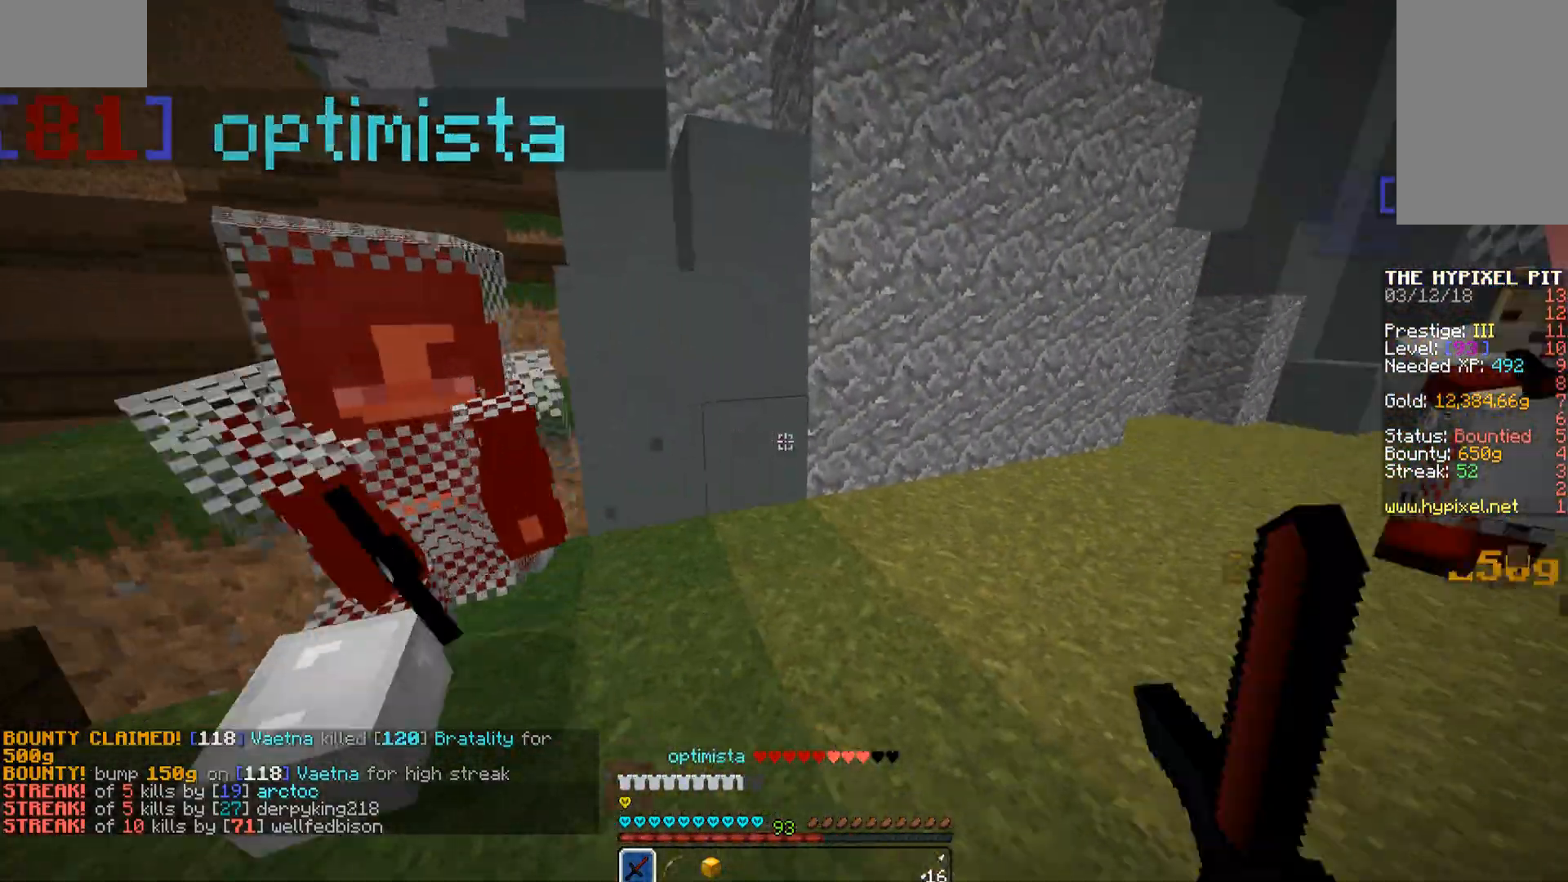
{"keys": ["a", "w"], "mouse": [], "events": [[17, "mouse_left", "up"], [119, "s", "down"], [170, "s", "up"], [221, "mouse_left", "down"], [255, "w", "down"], [272, "mouse_left", "up"], [323, "d", "up"], [374, "mouse_left", "down"], [425, "mouse_left", "up"], [493, "a", "down"]]}
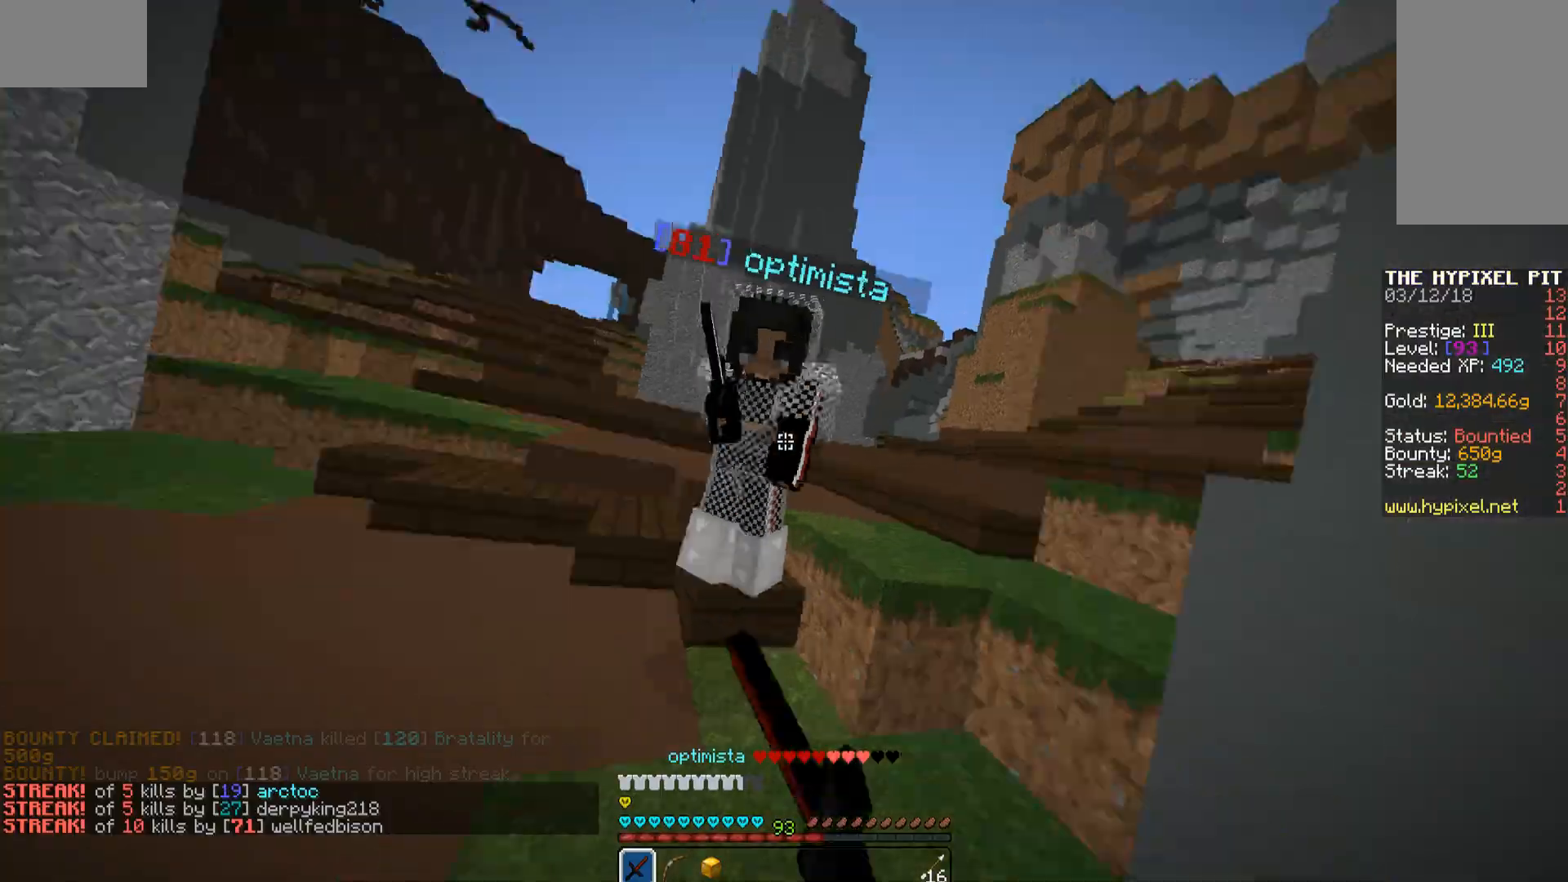
{"keys": ["a", "w"], "mouse": [], "events": [[34, "mouse_left", "down"], [85, "mouse_left", "up"], [136, "mouse_left", "down"], [221, "mouse_left", "up"], [255, "mouse_left", "down"], [374, "mouse_left", "up"], [408, "mouse_left", "down"], [476, "mouse_left", "up"]]}
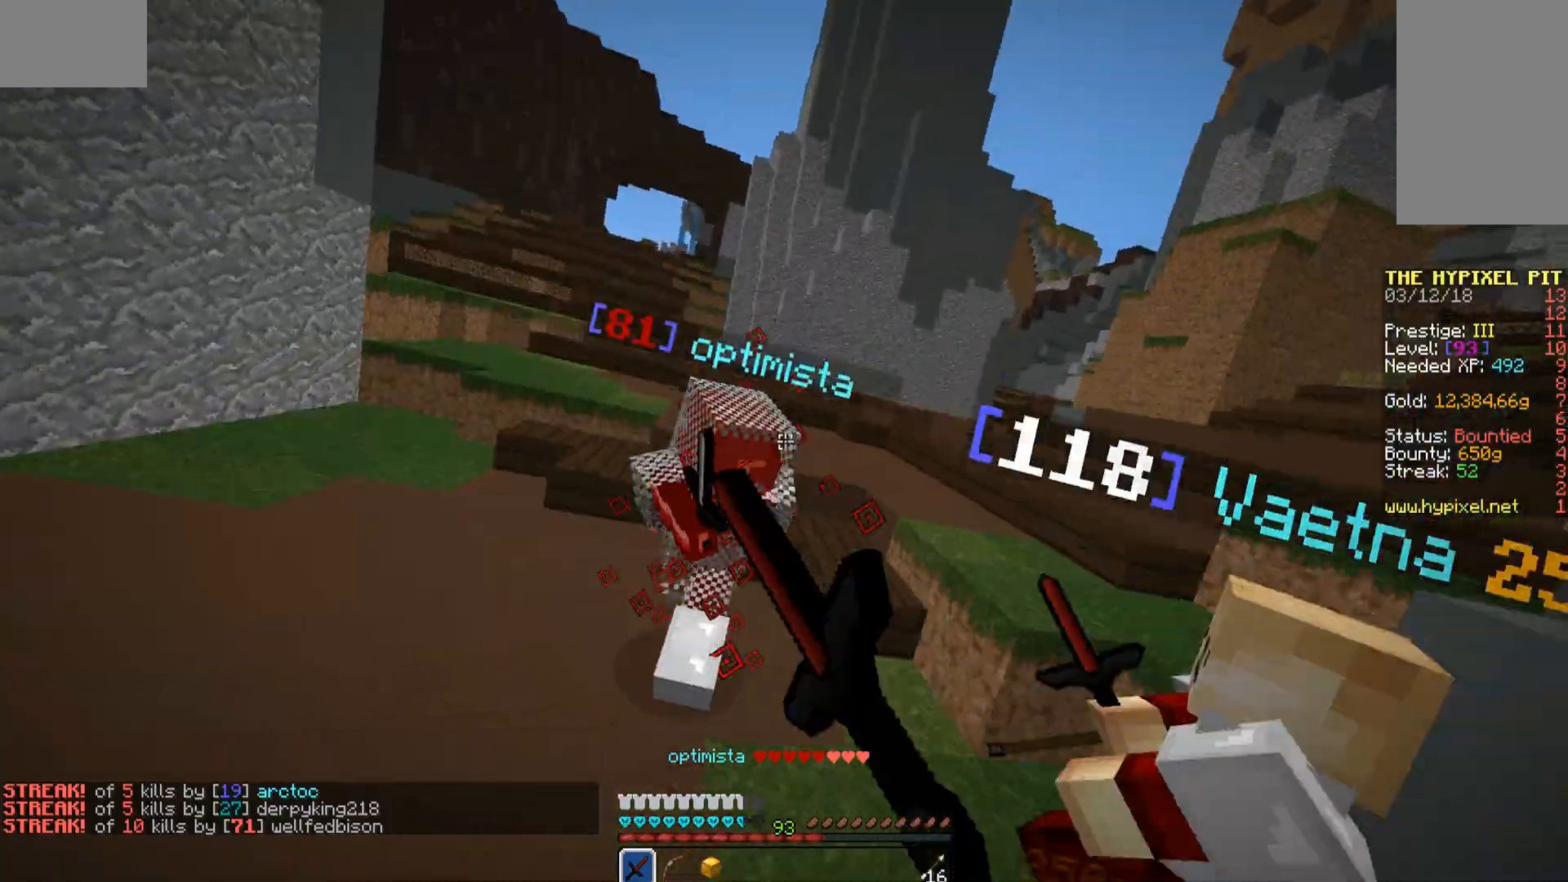
{"keys": ["a", "w"], "mouse": ["left"], "events": [[34, "mouse_left", "down"], [119, "mouse_left", "up"], [170, "a", "up"], [170, "mouse_left", "down"], [238, "a", "down"], [289, "mouse_left", "up"], [340, "mouse_left", "down"], [442, "mouse_left", "up"], [493, "mouse_left", "down"]]}
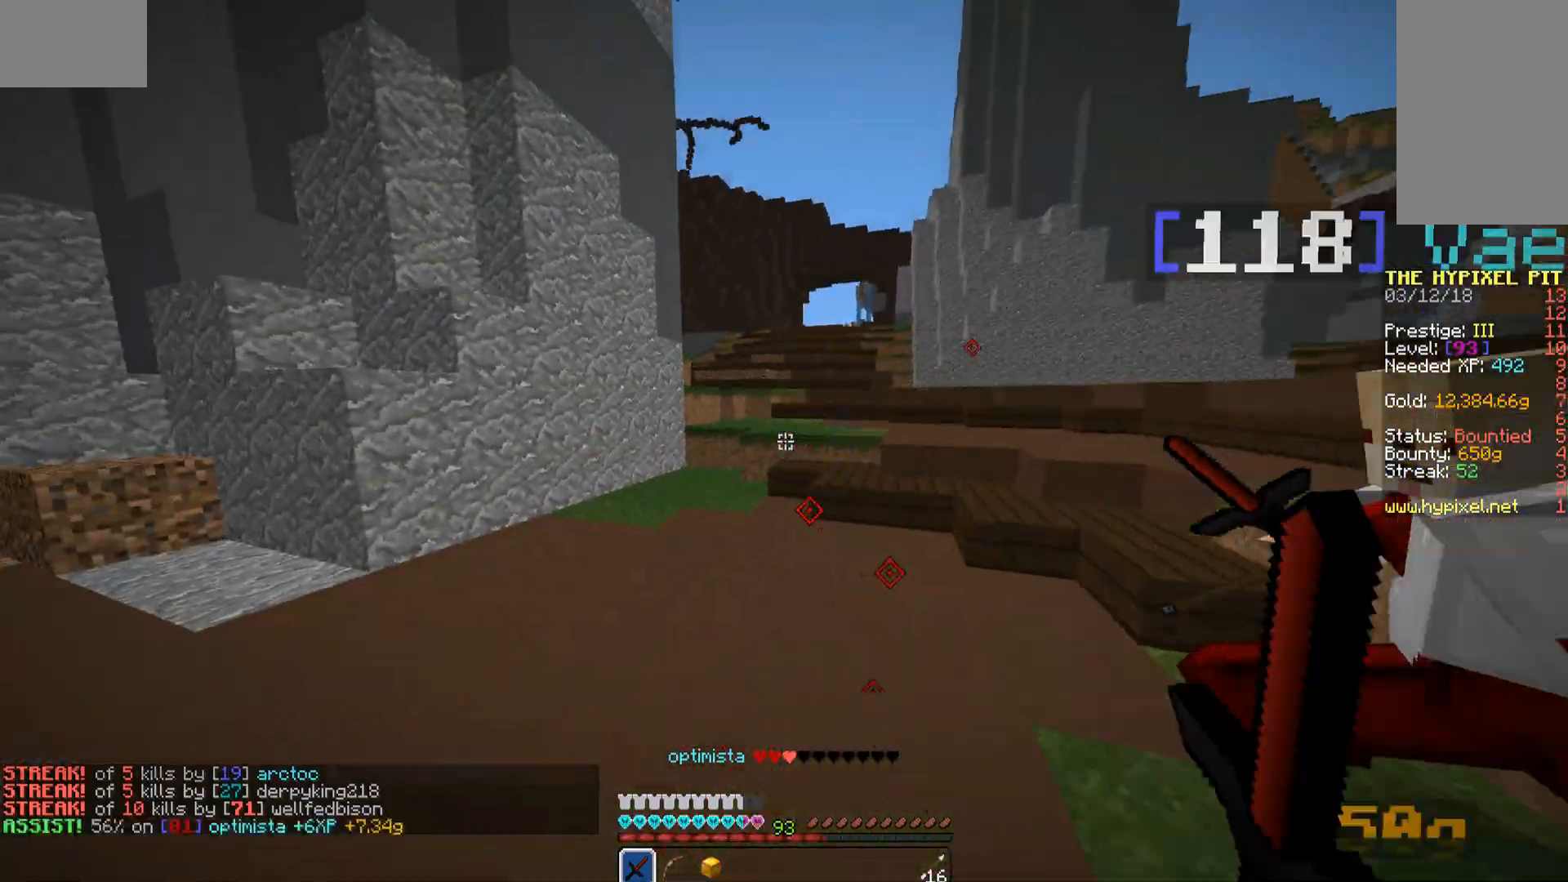
{"keys": ["w"], "mouse": [], "events": [[17, "mouse_left", "up"], [34, "mouse_left", "down"], [102, "a", "up"], [170, "mouse_left", "up"], [221, "mouse_left", "down"], [323, "mouse_left", "up"]]}
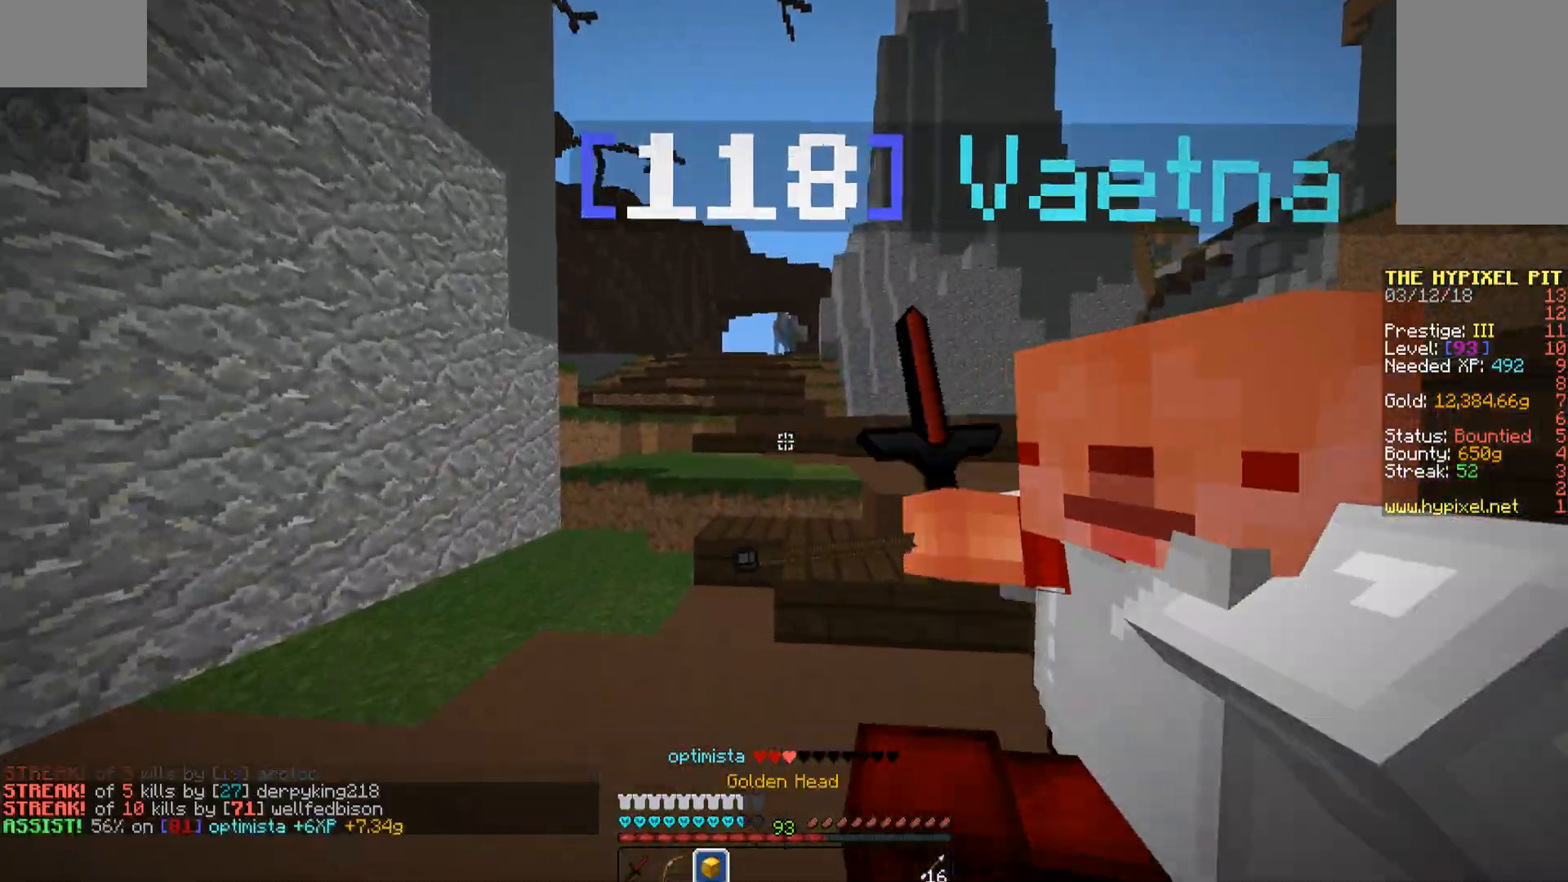
{"keys": ["space", "w"], "mouse": [], "events": [[34, "mouse_left", "down"], [85, "mouse_left", "up"], [323, "space", "down"], [340, "space", "up"], [442, "space", "down"]]}
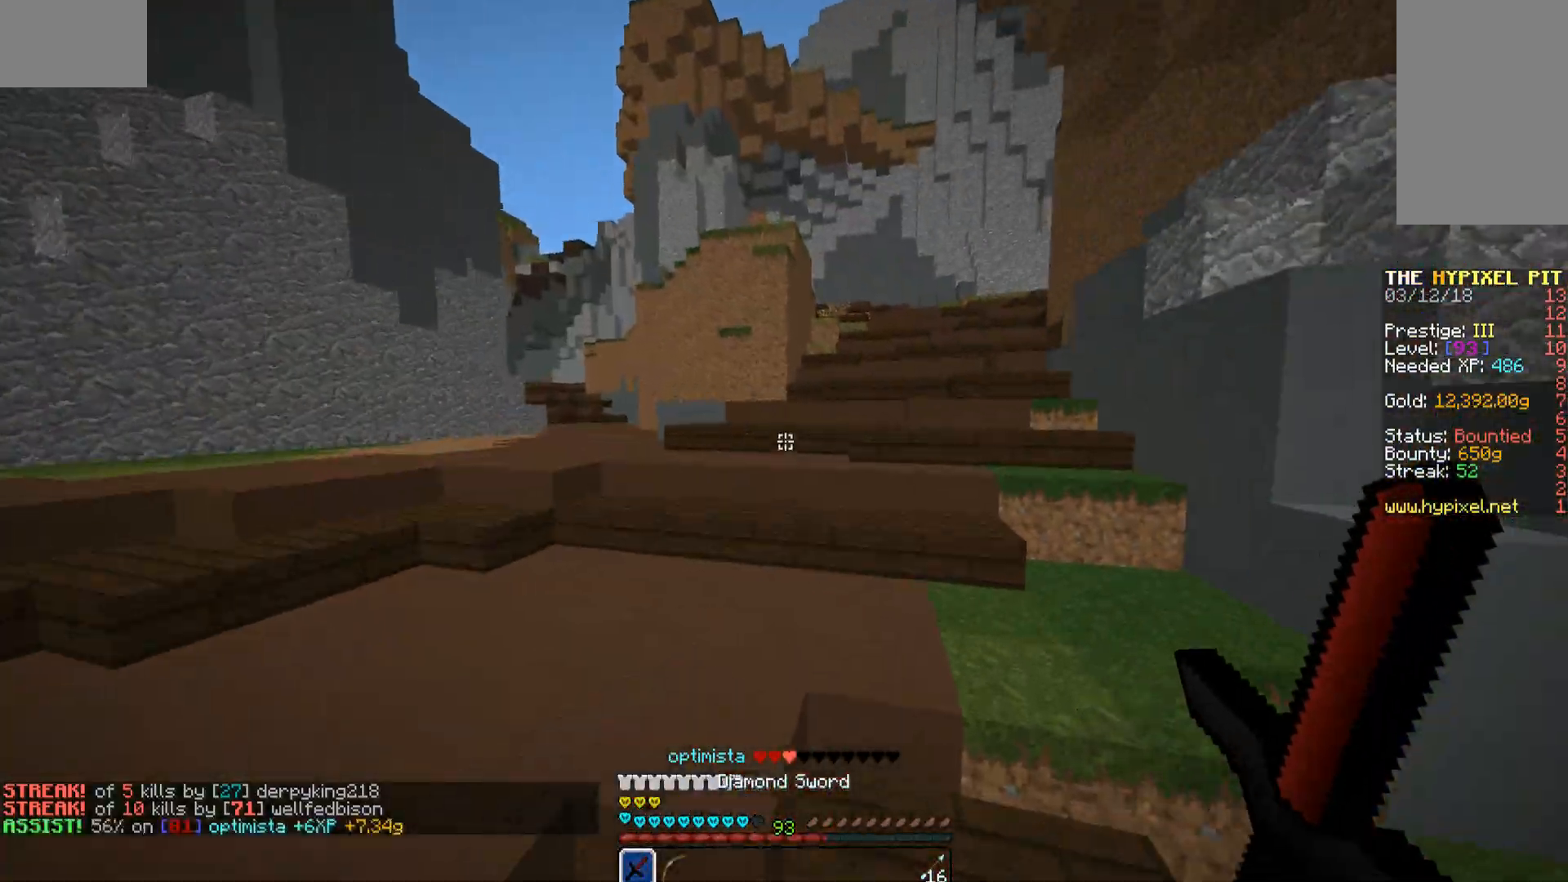
{"keys": ["space", "w"], "mouse": [], "events": [[51, "space", "up"], [374, "space", "down"], [408, "space", "up"], [459, "space", "down"]]}
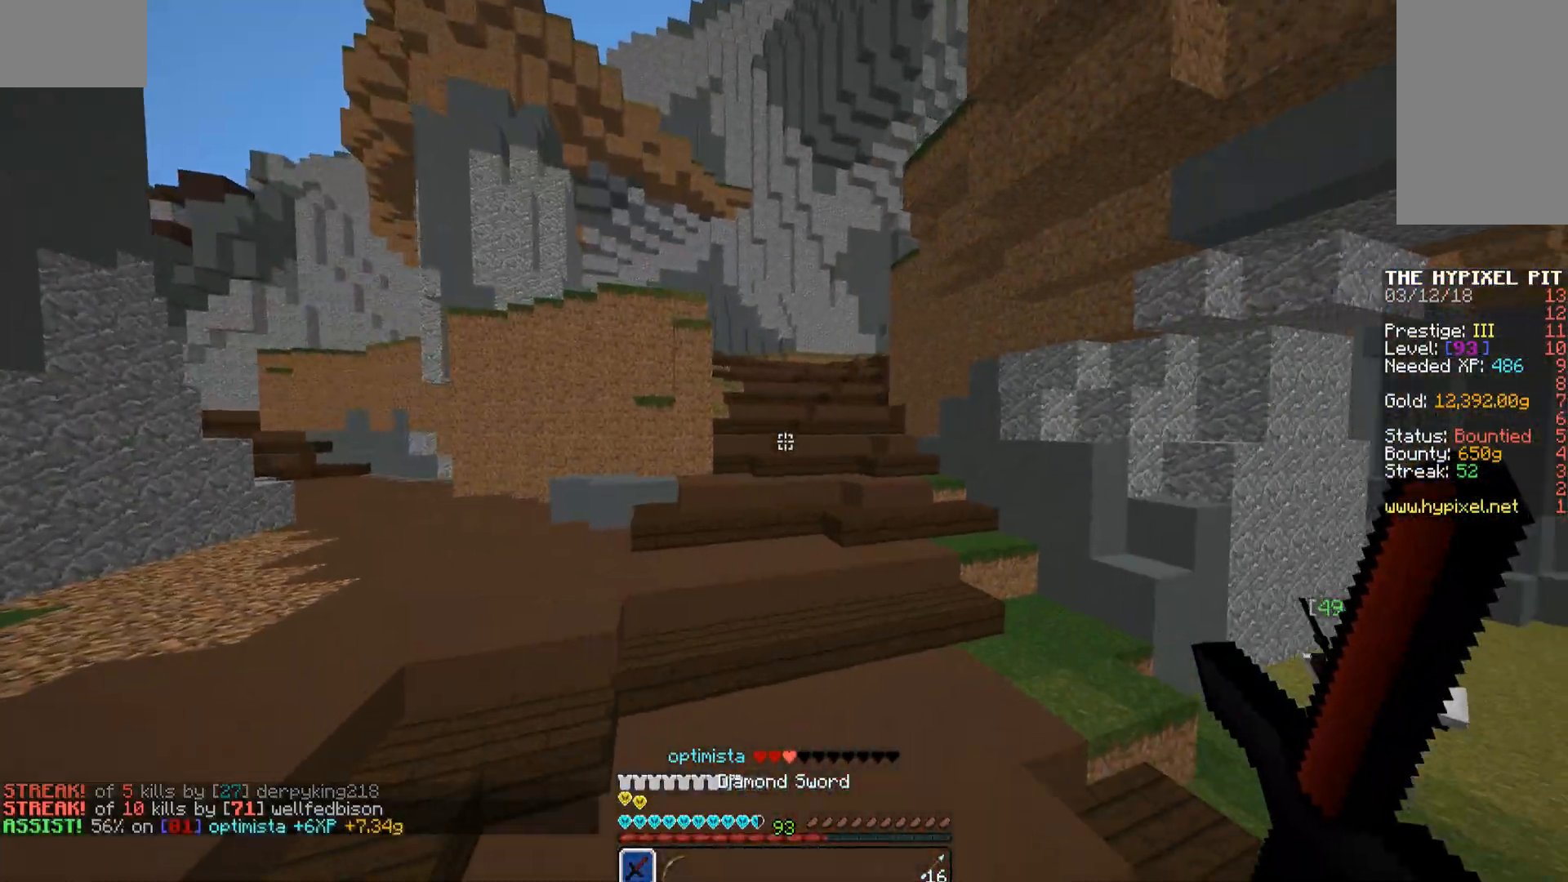
{"keys": ["a"], "mouse": [], "events": [[51, "space", "up"], [238, "a", "down"], [340, "w", "up"]]}
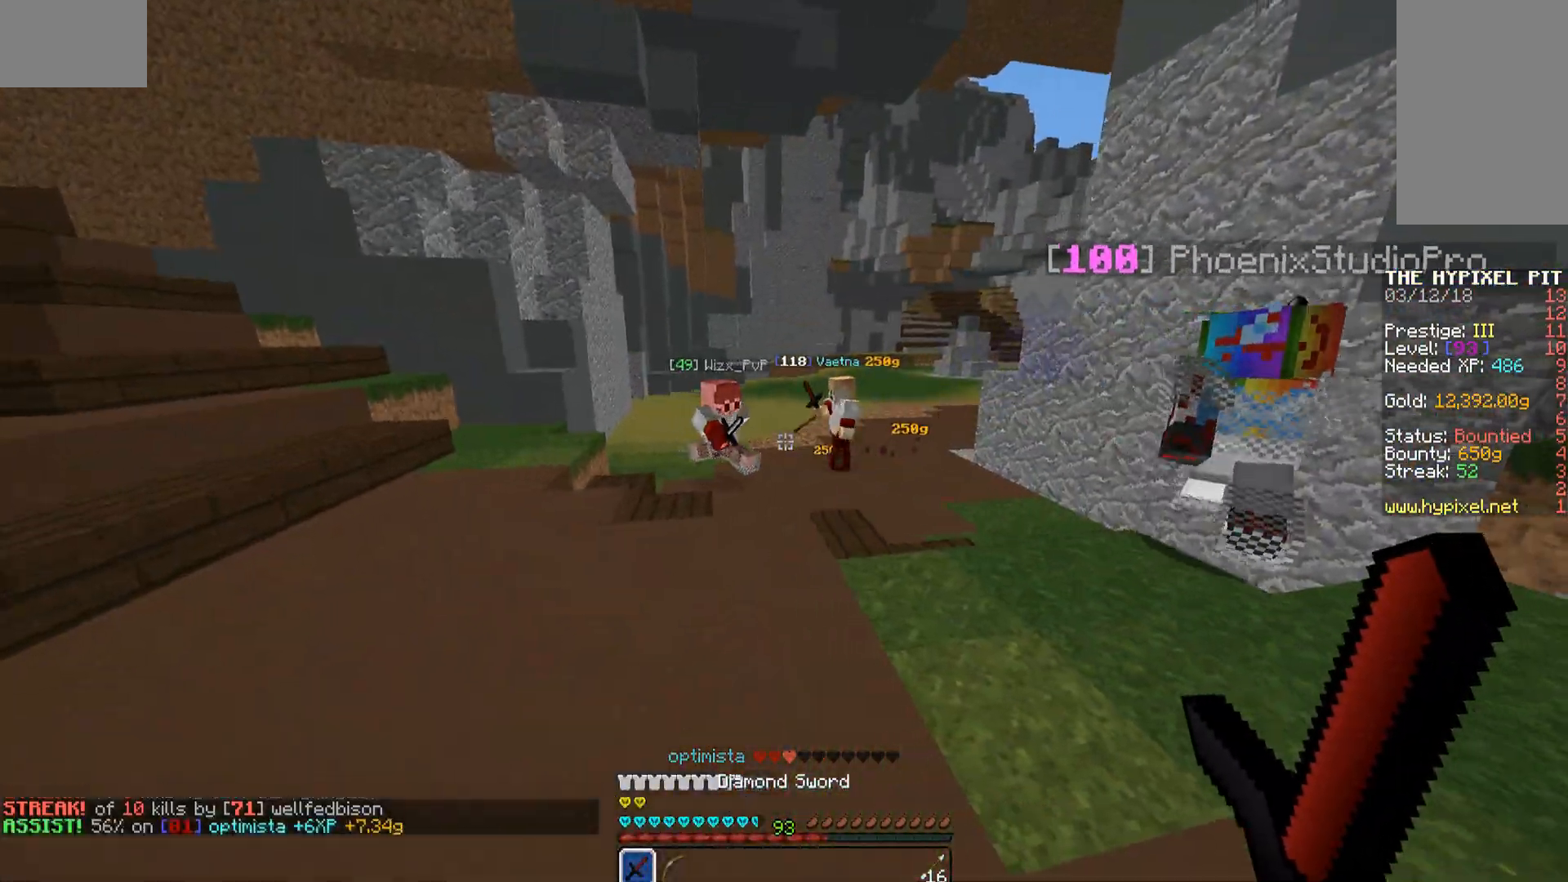
{"keys": ["w"], "mouse": [], "events": [[119, "a", "up"], [119, "w", "down"]]}
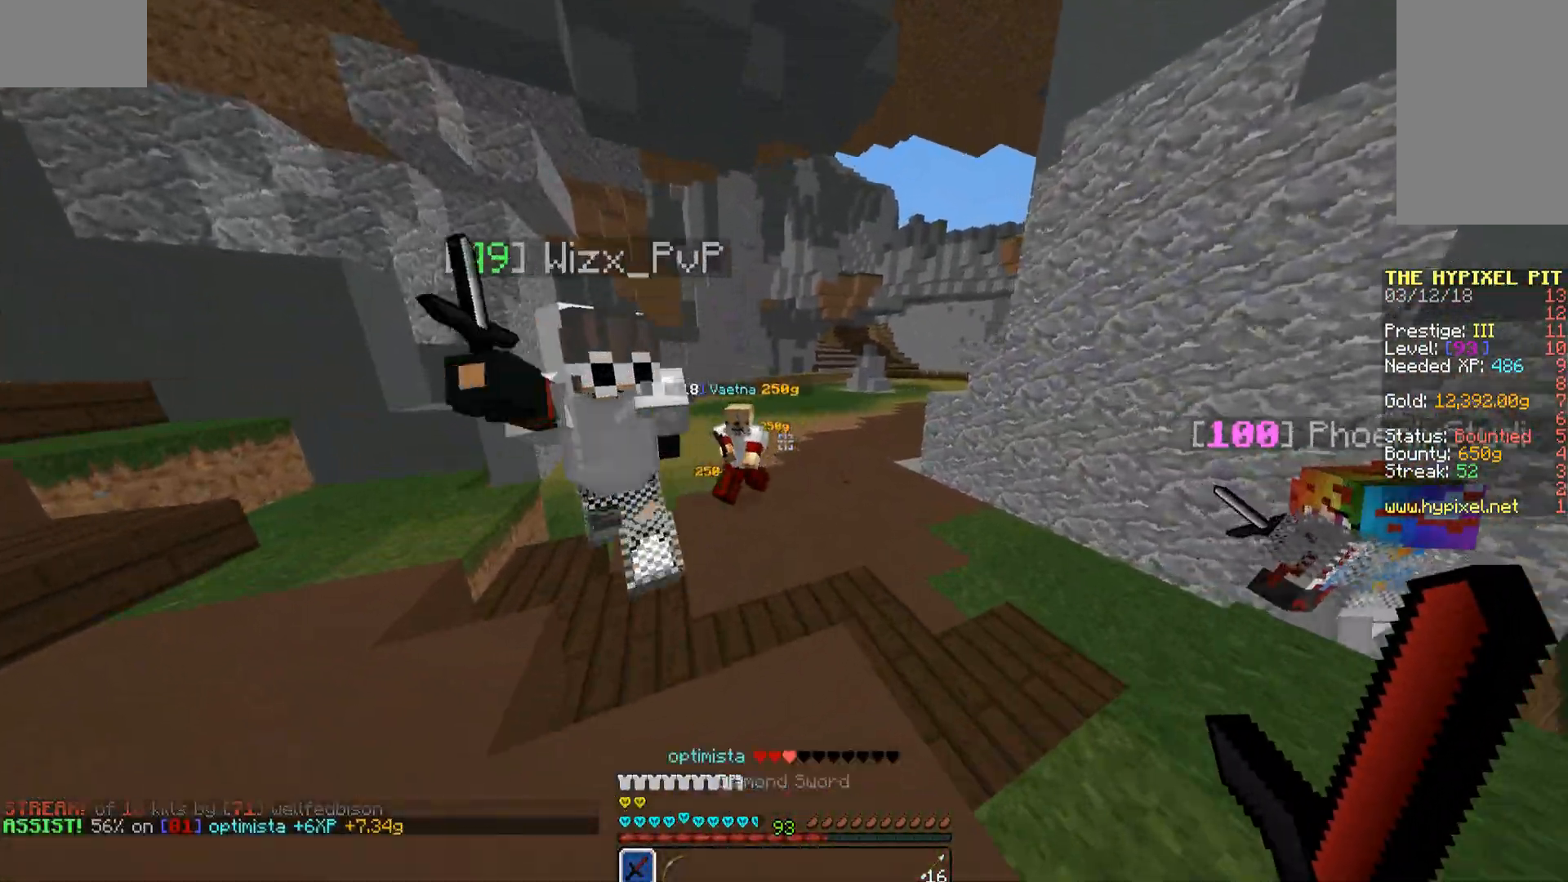
{"keys": ["a"], "mouse": ["left"], "events": [[102, "mouse_left", "down"], [136, "a", "down"], [136, "mouse_left", "up"], [136, "w", "up"], [187, "mouse_left", "down"], [289, "mouse_left", "up"], [340, "mouse_left", "down"], [391, "mouse_left", "up"], [442, "mouse_left", "down"]]}
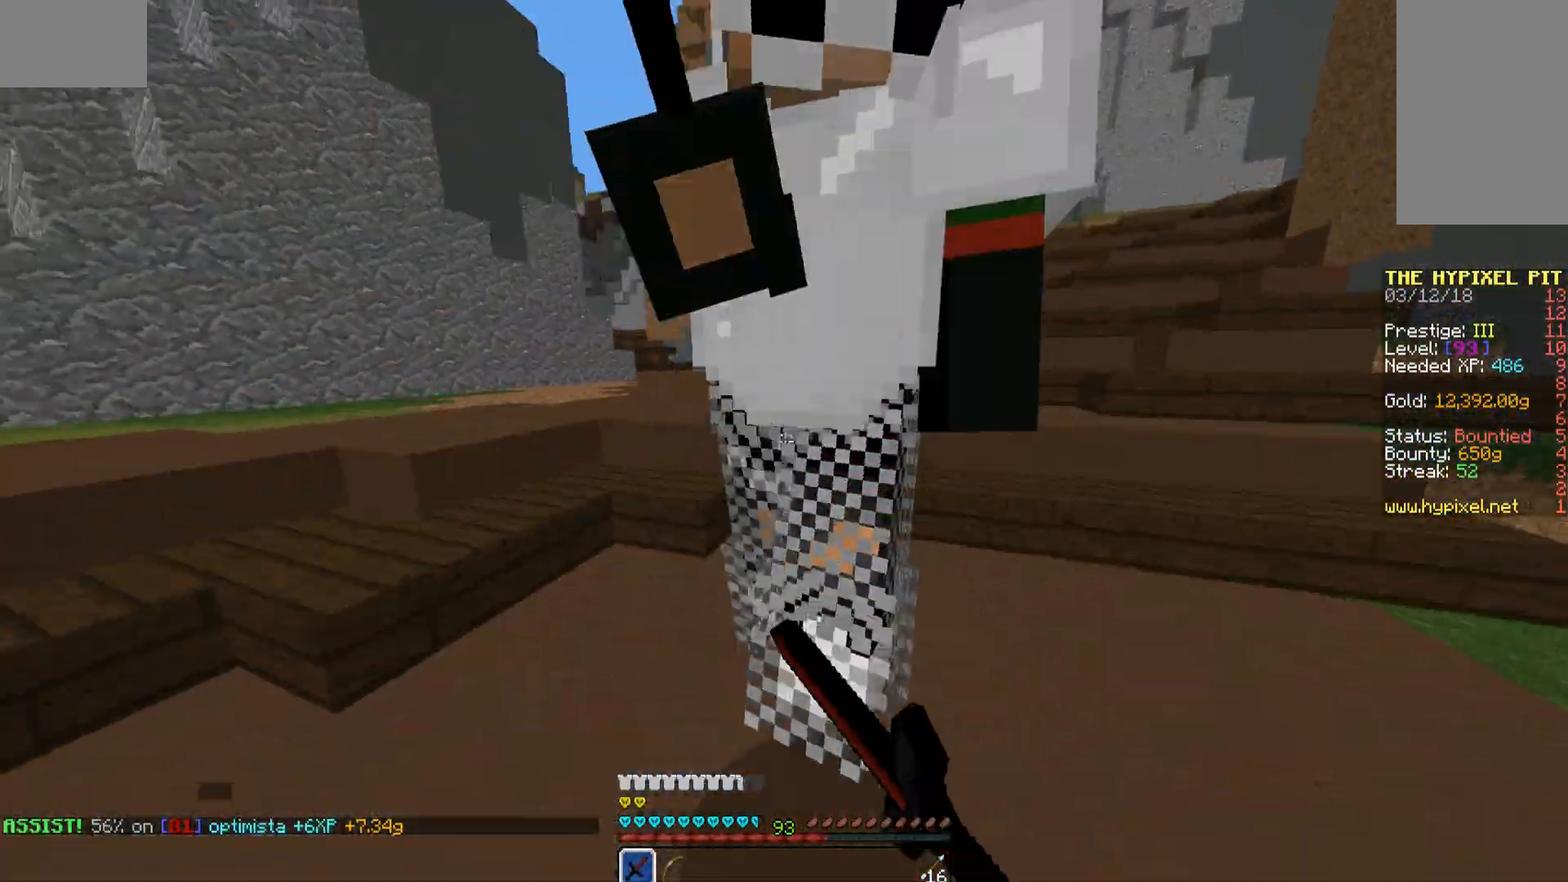
{"keys": ["a", "w"], "mouse": [], "events": [[51, "mouse_left", "up"], [51, "w", "down"], [153, "mouse_left", "down"], [221, "mouse_left", "up"], [255, "mouse_left", "down"], [306, "mouse_left", "up"], [391, "mouse_left", "down"], [442, "mouse_left", "up"]]}
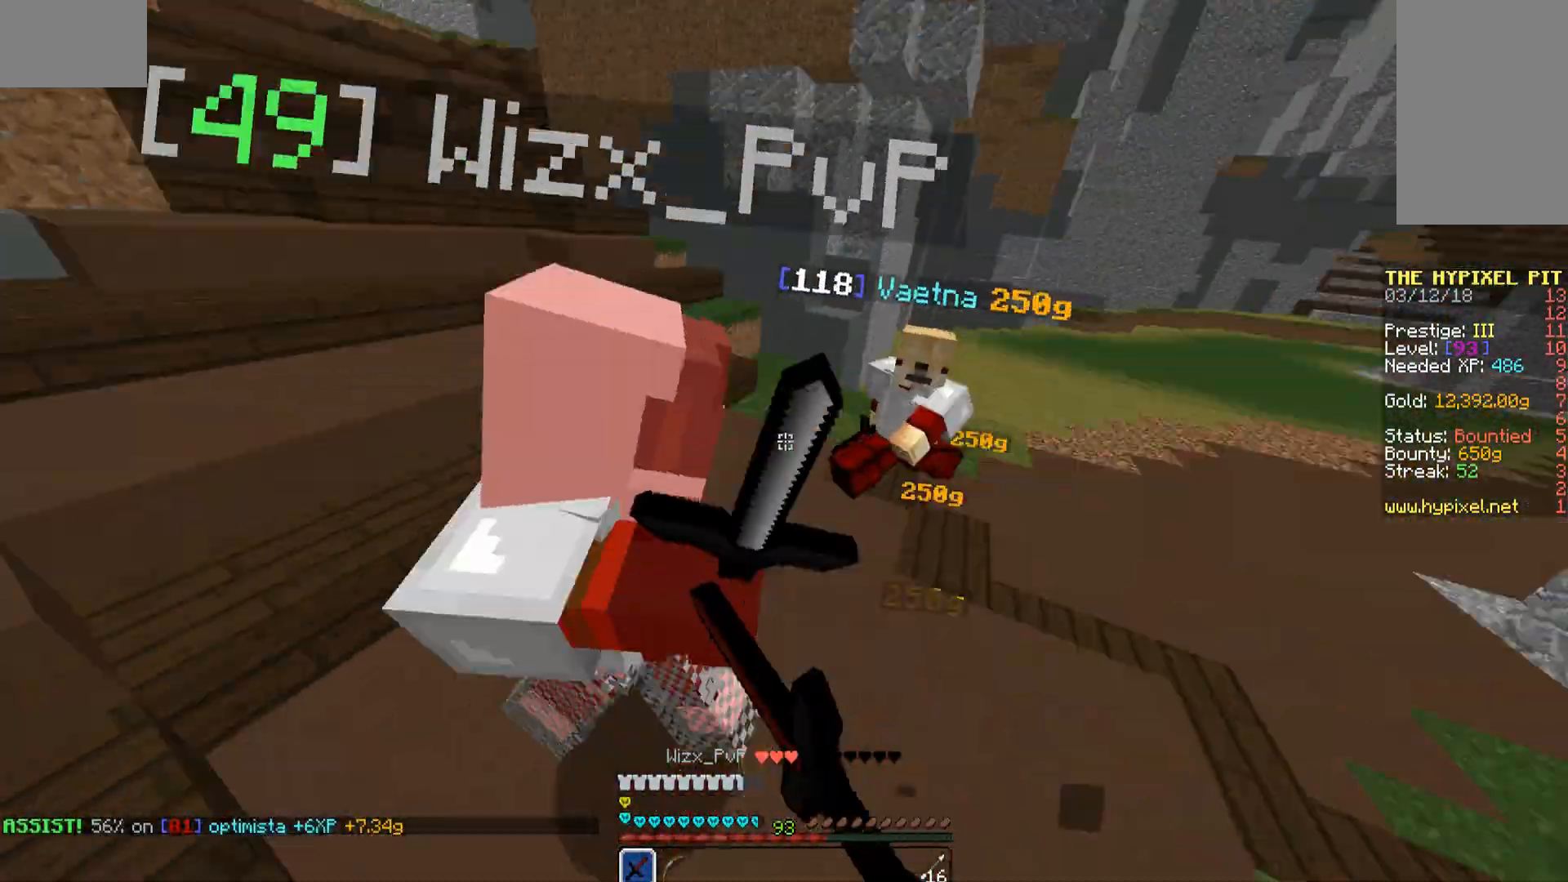
{"keys": ["a", "w"], "mouse": [], "events": [[51, "mouse_left", "down"], [119, "mouse_left", "up"], [170, "mouse_left", "down"], [272, "mouse_left", "up"], [323, "mouse_left", "down"], [357, "mouse_left", "up"]]}
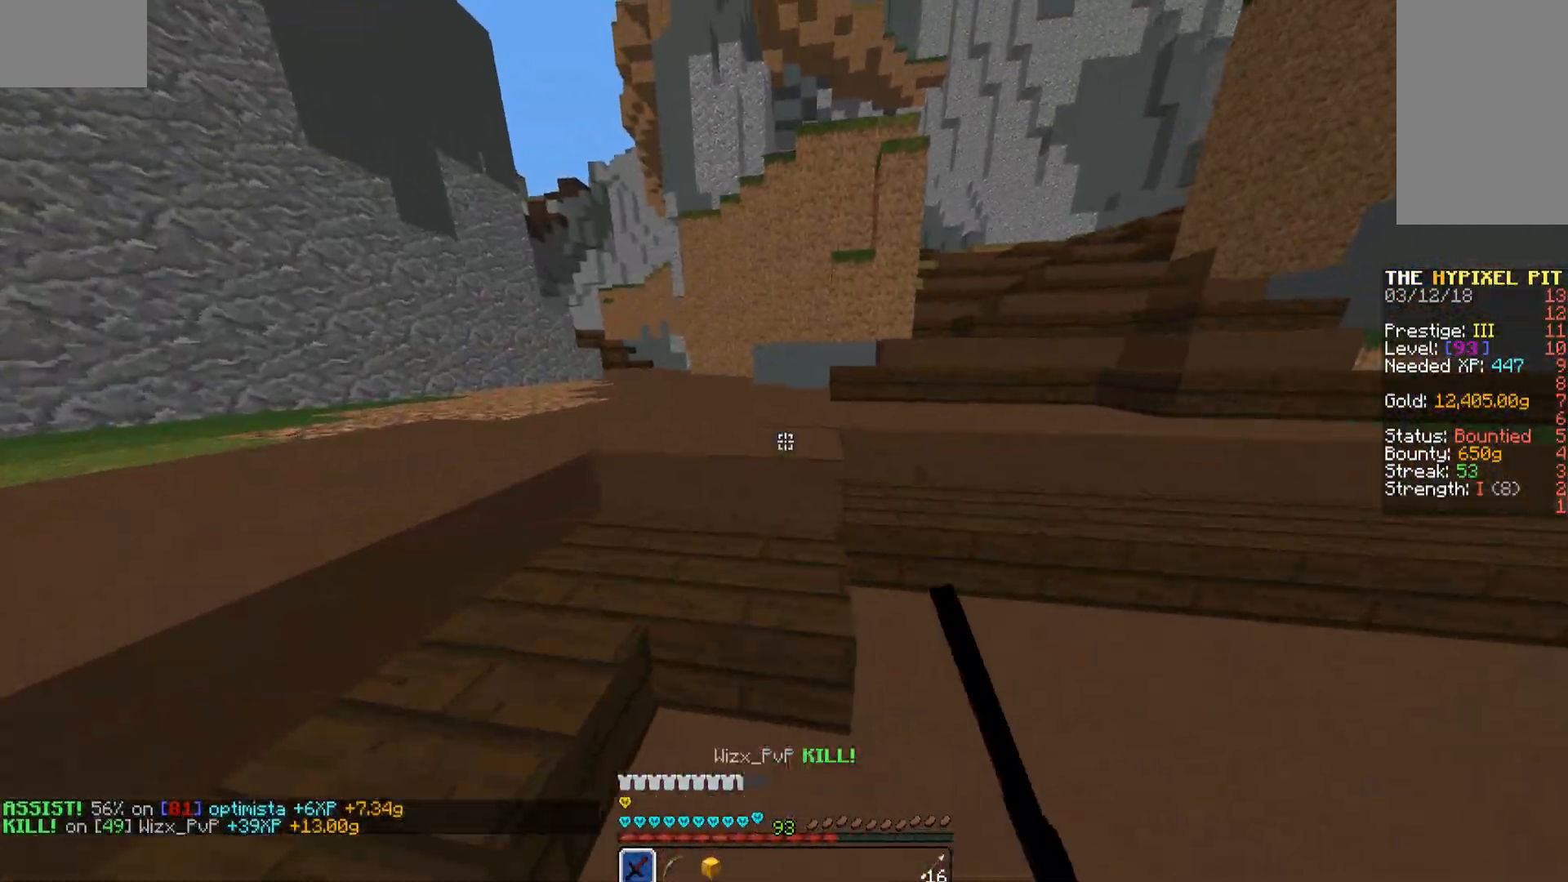
{"keys": ["w"], "mouse": [], "events": [[17, "a", "up"]]}
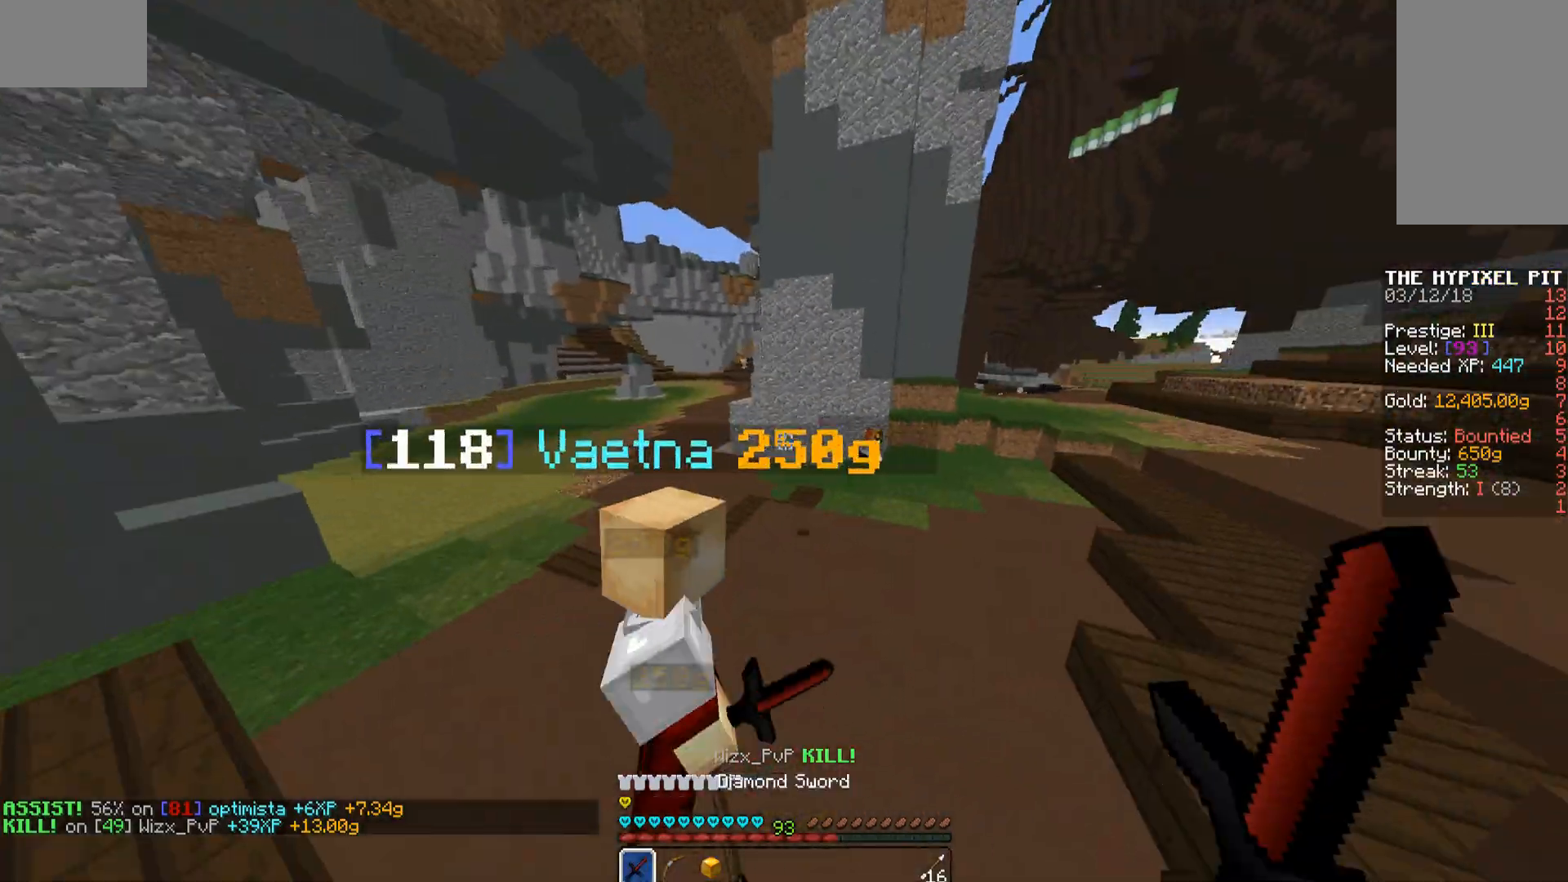
{"keys": ["d", "w"], "mouse": [], "events": [[476, "d", "down"]]}